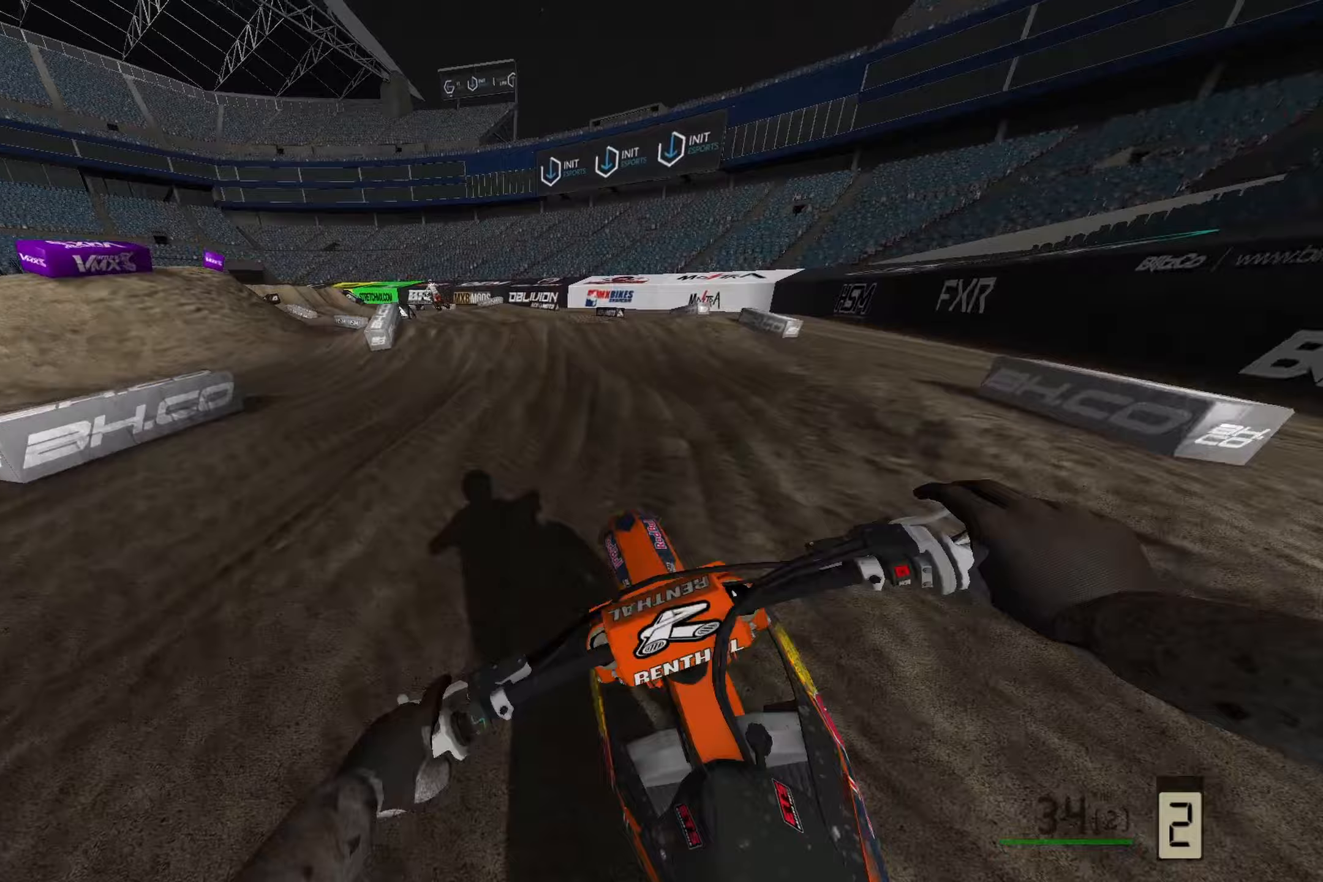
Gameplay with a controller (PlayStation layout); each line is a JSON object with the inputs held at the frame after it. "events" lists button and stick changes between this image and that frame as [ms after this image, input, new state], when the widget could be followed in between.
{"buttons": ["R2"], "left_stick": "left", "right_stick": "down", "events": [[133, "right_stick", "center"], [350, "right_stick", "down"], [383, "R3", "down"], [467, "R3", "up"]]}
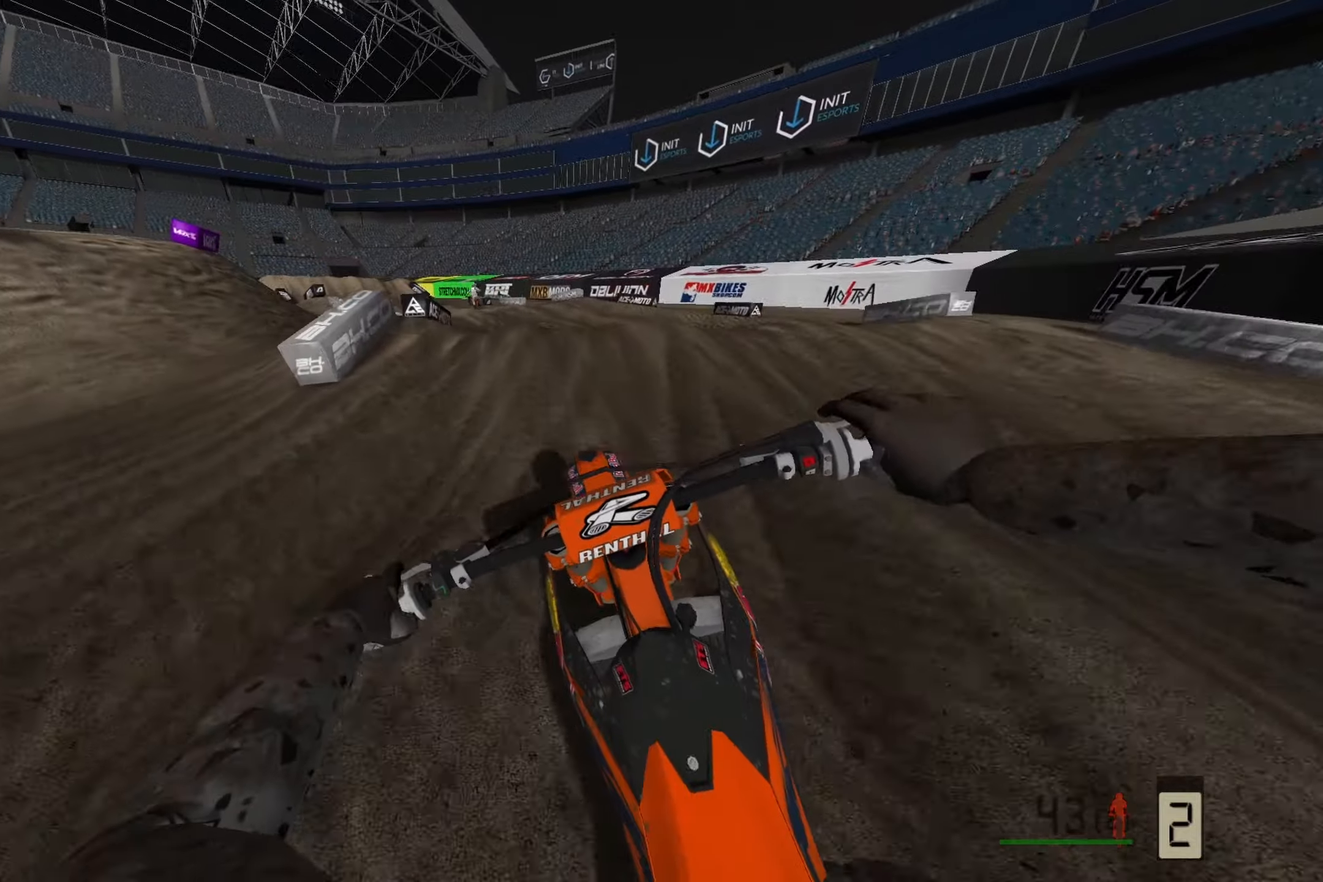
{"buttons": [], "left_stick": "left", "right_stick": "down", "events": [[450, "R2", "up"]]}
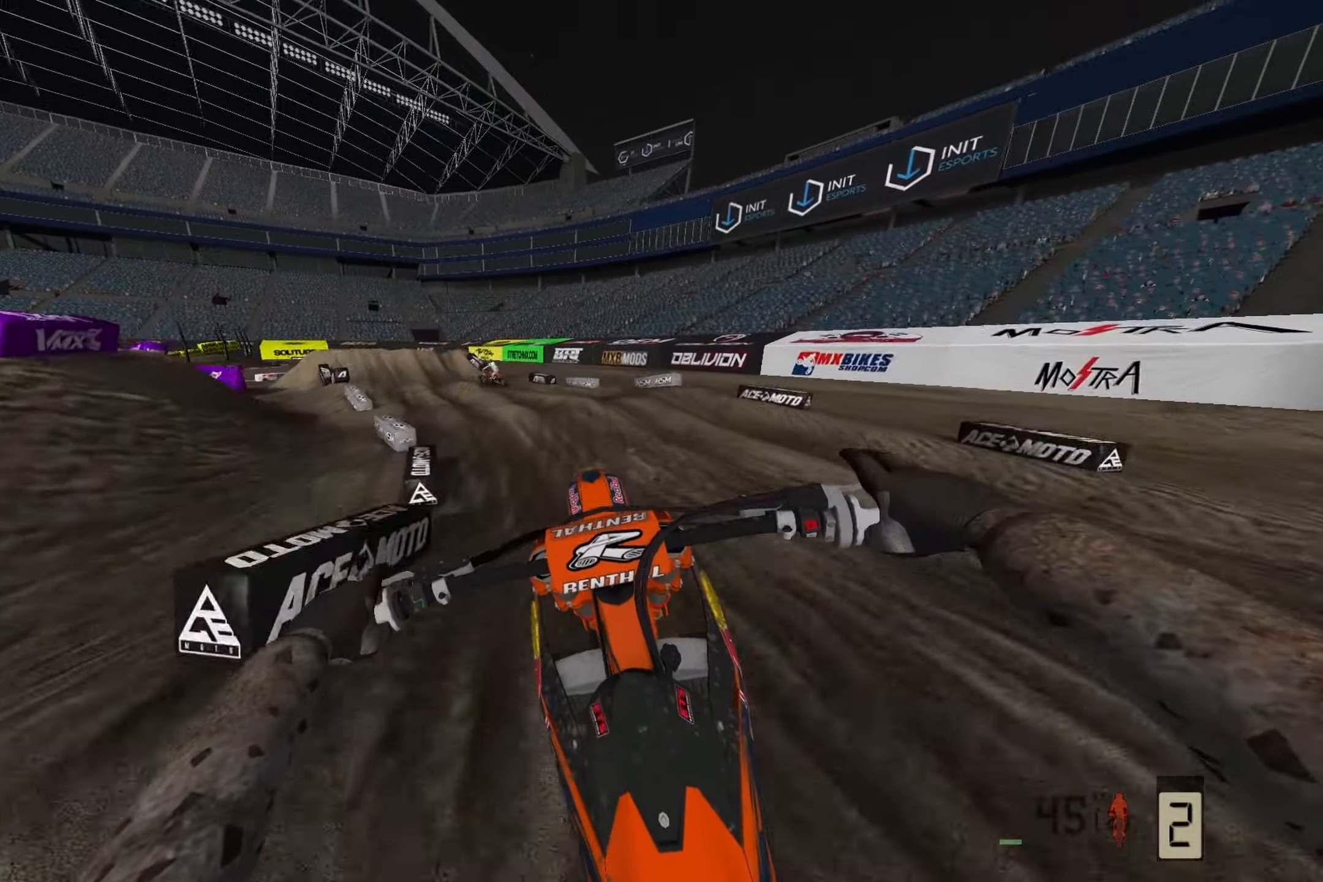
{"buttons": ["R2"], "left_stick": "left", "right_stick": "down-left", "events": [[283, "R3", "down"], [317, "right_stick", "down-left"], [383, "R3", "up"], [483, "R2", "down"]]}
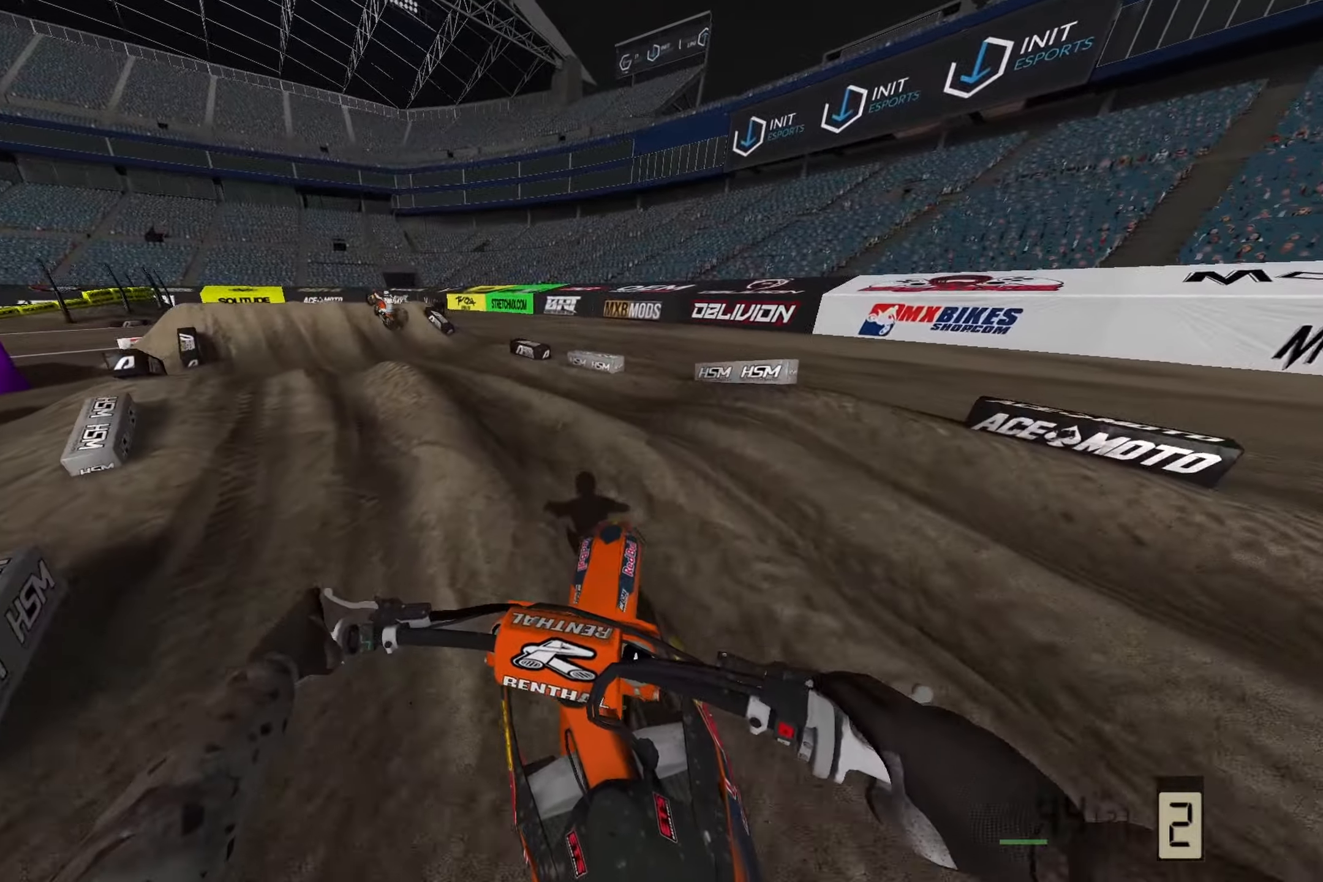
{"buttons": ["R2"], "left_stick": "left", "right_stick": "down-left", "events": [[167, "R2", "up"], [400, "R2", "down"]]}
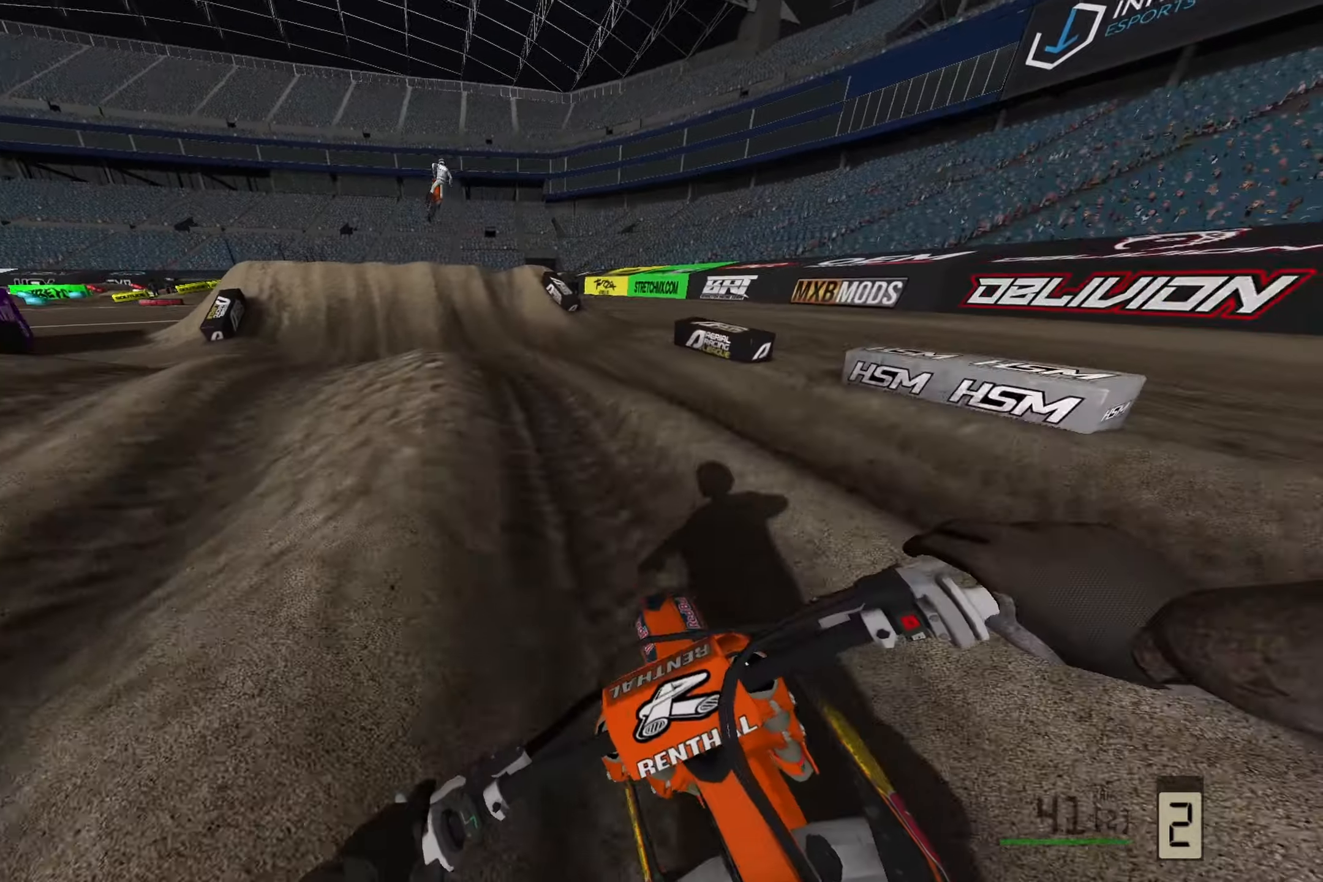
{"buttons": [], "left_stick": "left", "right_stick": "down-left", "events": [[100, "R3", "down"], [100, "left_stick", "center"], [100, "right_stick", "down"], [150, "R2", "up"], [200, "R3", "up"], [217, "left_stick", "left"], [367, "right_stick", "down-left"]]}
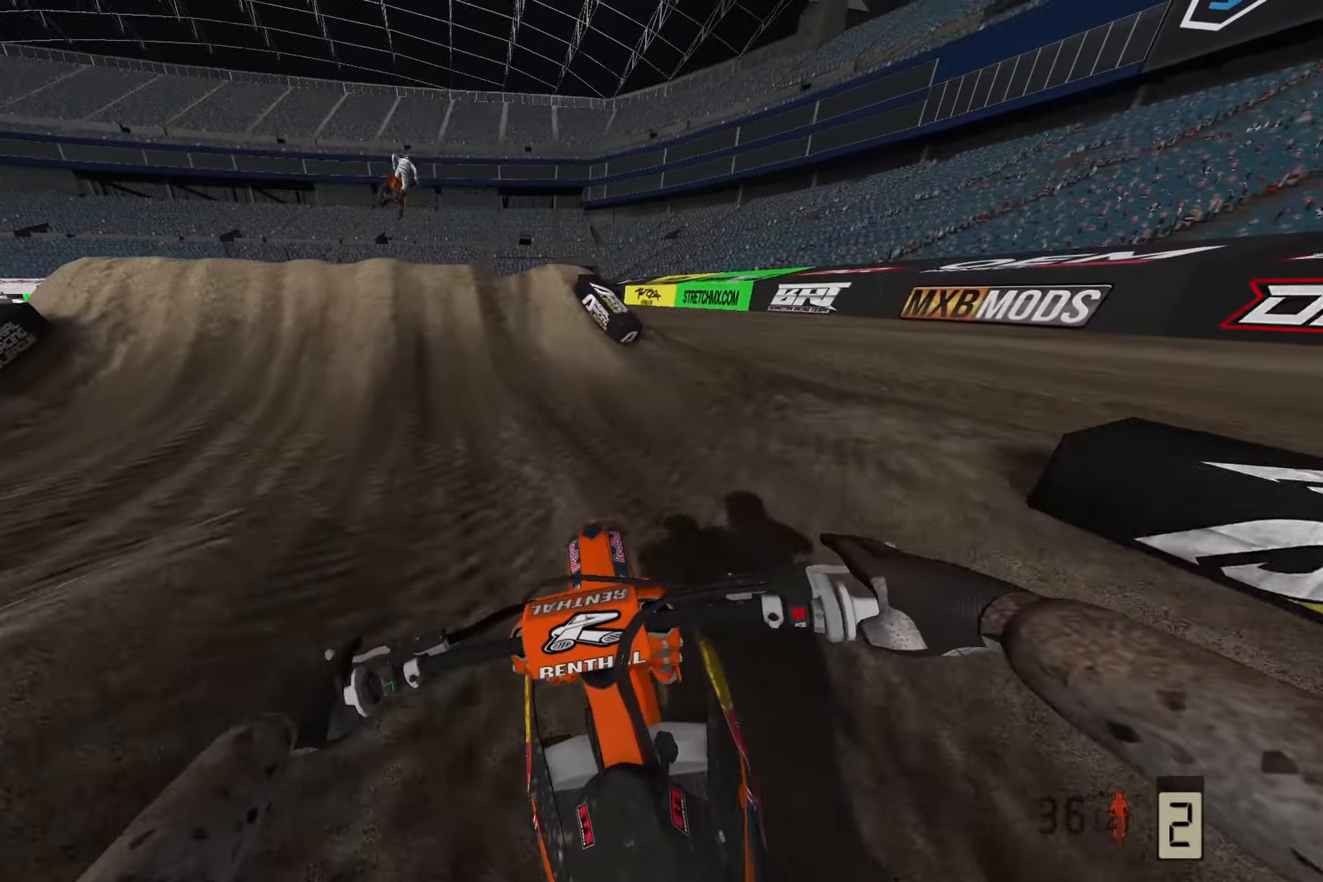
{"buttons": [], "left_stick": "center", "right_stick": "center", "events": [[183, "R2", "down"], [250, "R2", "up"], [267, "left_stick", "center"], [267, "right_stick", "center"], [383, "R2", "down"], [450, "R2", "up"]]}
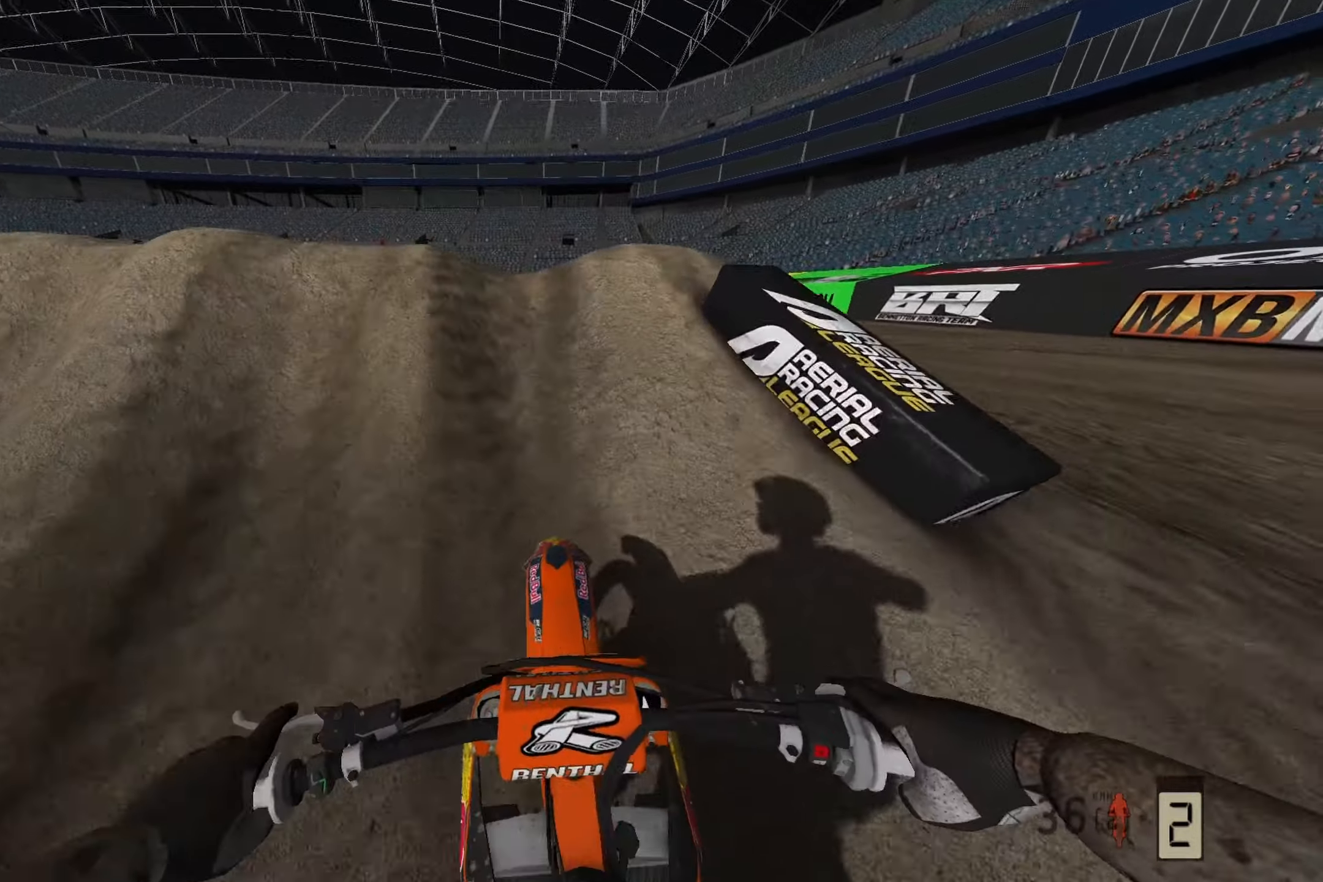
{"buttons": [], "left_stick": "center", "right_stick": "center", "events": []}
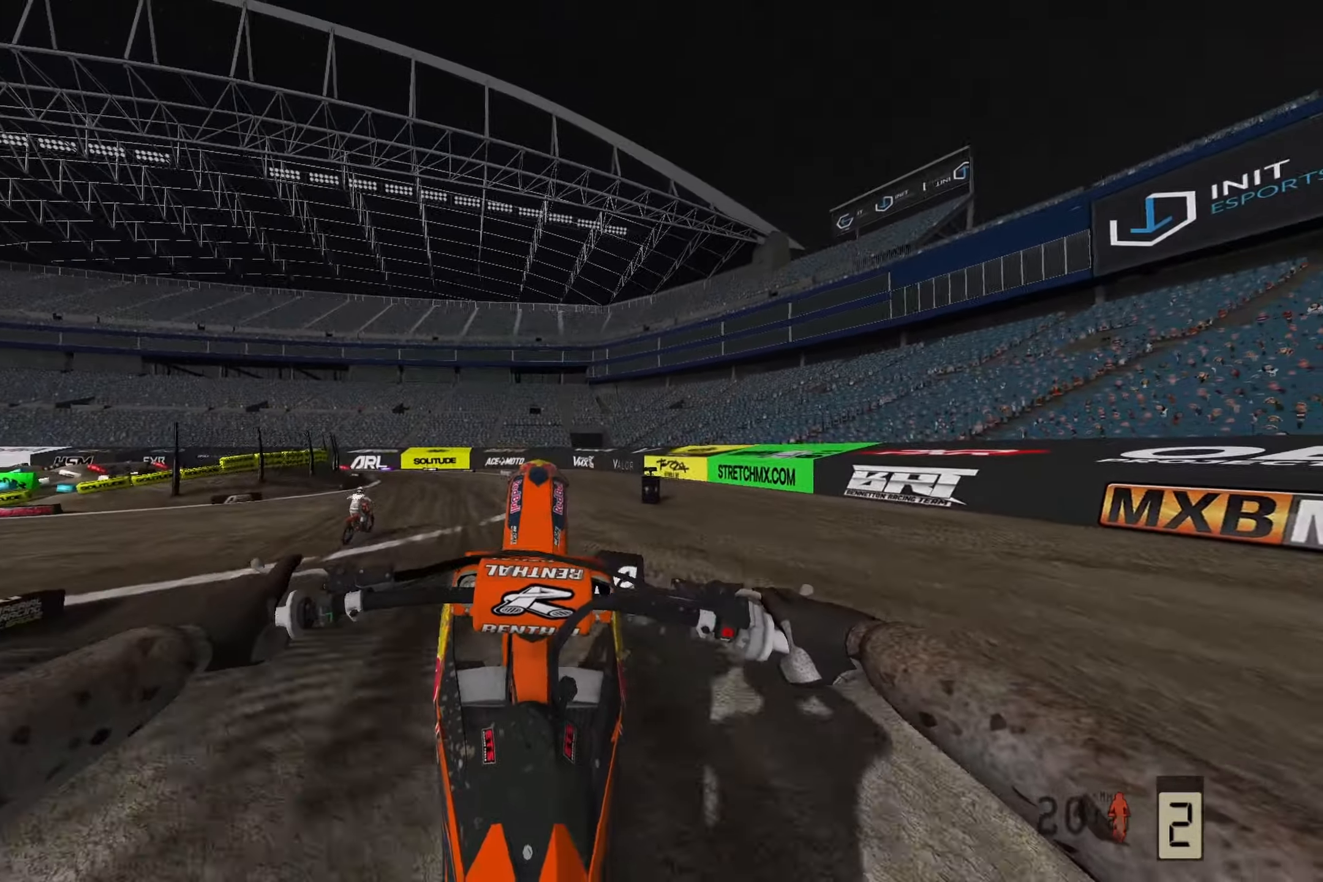
{"buttons": ["R2"], "left_stick": "right", "right_stick": "down-left", "events": [[117, "right_stick", "down-left"], [317, "R2", "down"], [317, "left_stick", "right"]]}
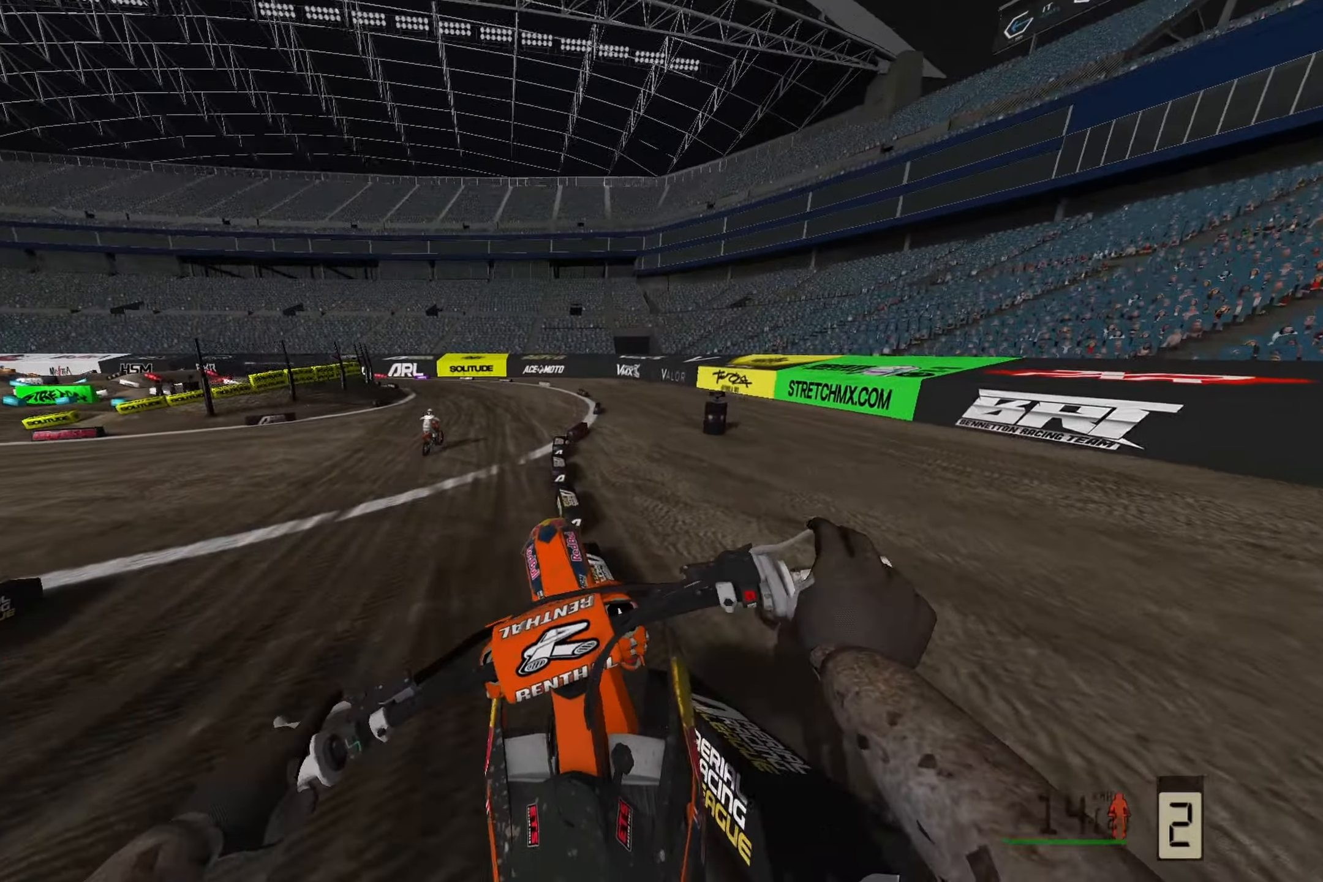
{"buttons": ["R2"], "left_stick": "right", "right_stick": "down", "events": [[83, "left_stick", "center"], [100, "right_stick", "down"], [200, "left_stick", "right"], [317, "R2", "up"], [417, "R2", "down"]]}
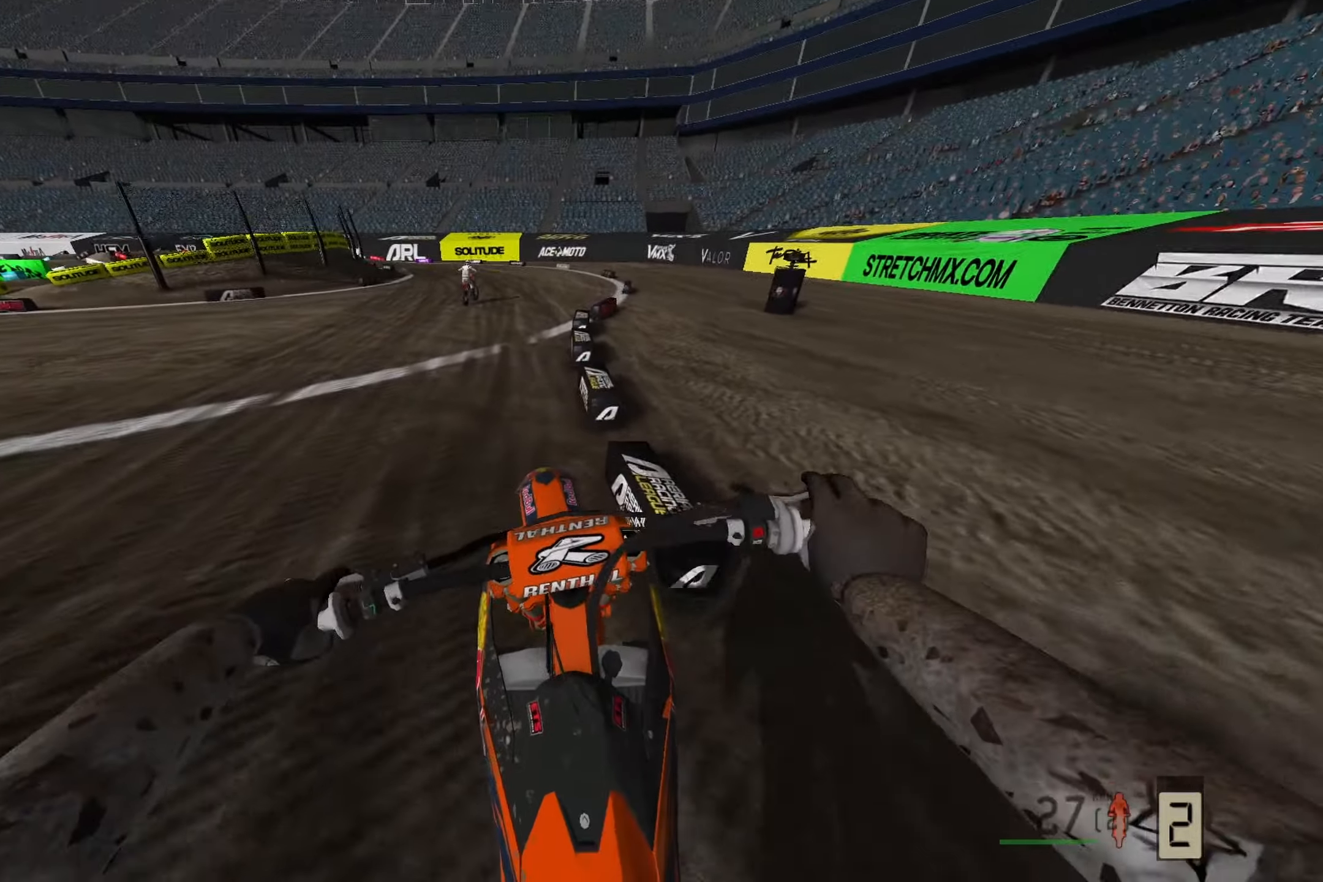
{"buttons": ["R2"], "left_stick": "center", "right_stick": "down", "events": [[17, "left_stick", "center"], [350, "left_stick", "right"], [467, "left_stick", "center"]]}
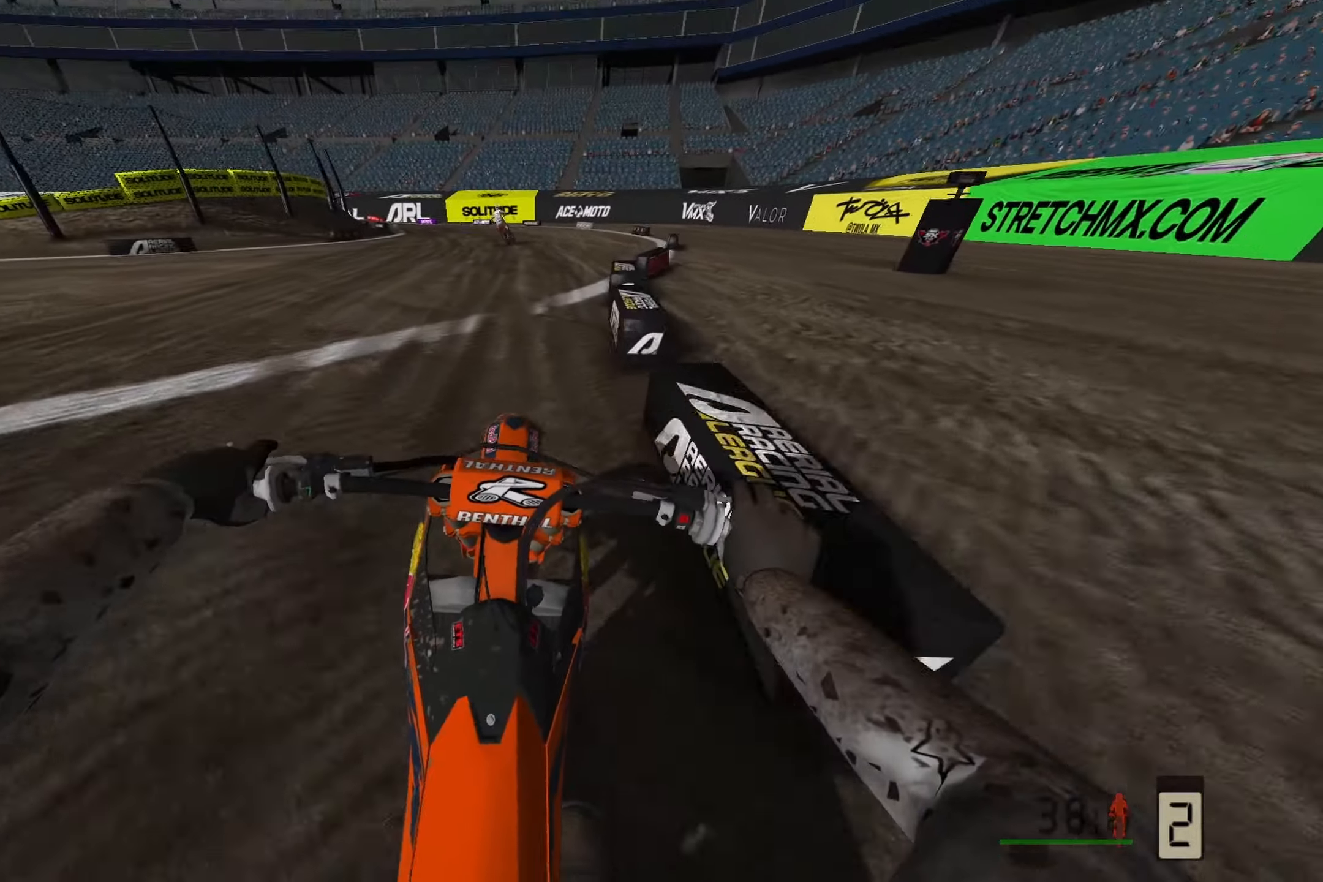
{"buttons": ["R2"], "left_stick": "center", "right_stick": "down", "events": []}
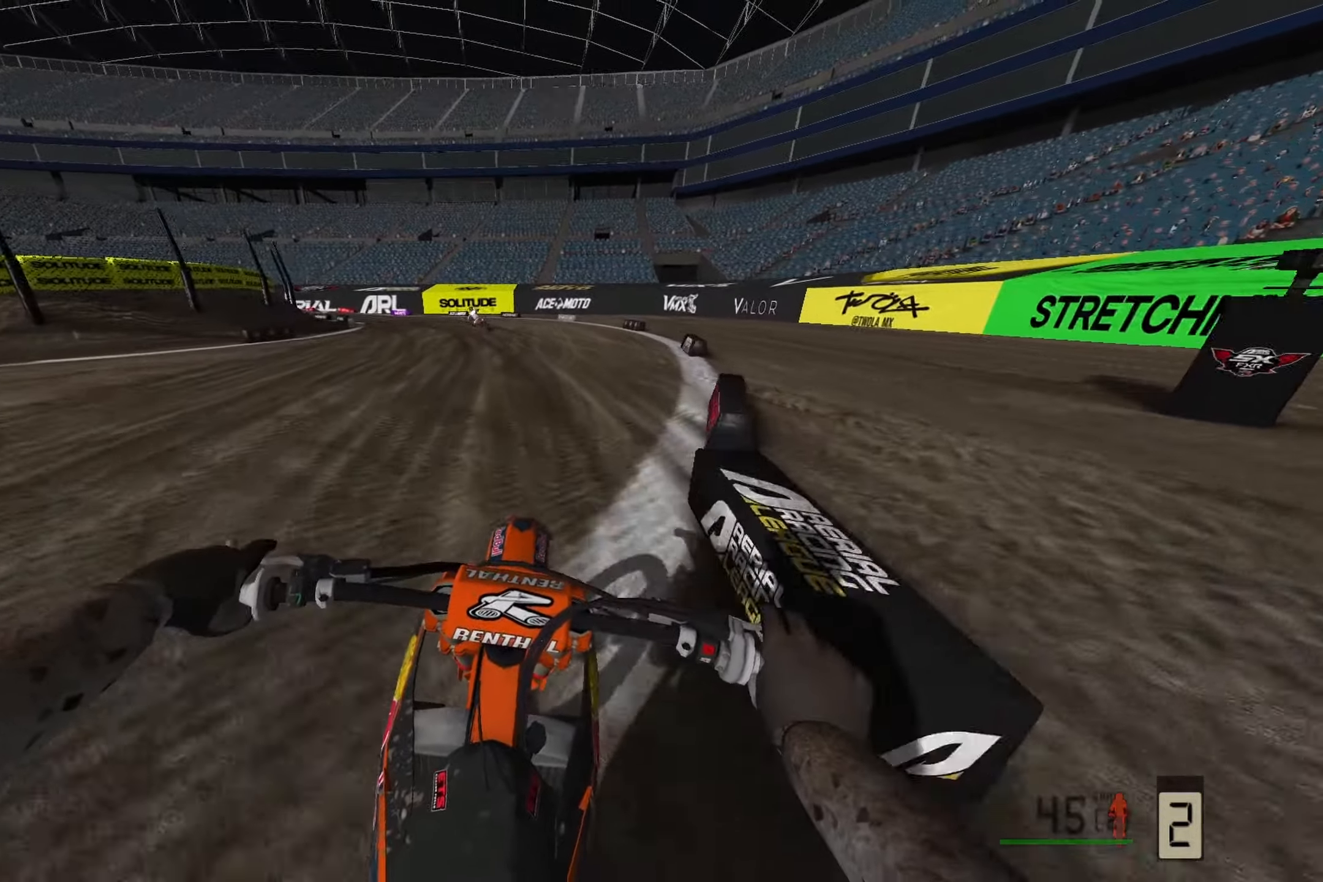
{"buttons": ["R2"], "left_stick": "left", "right_stick": "down", "events": [[217, "left_stick", "left"]]}
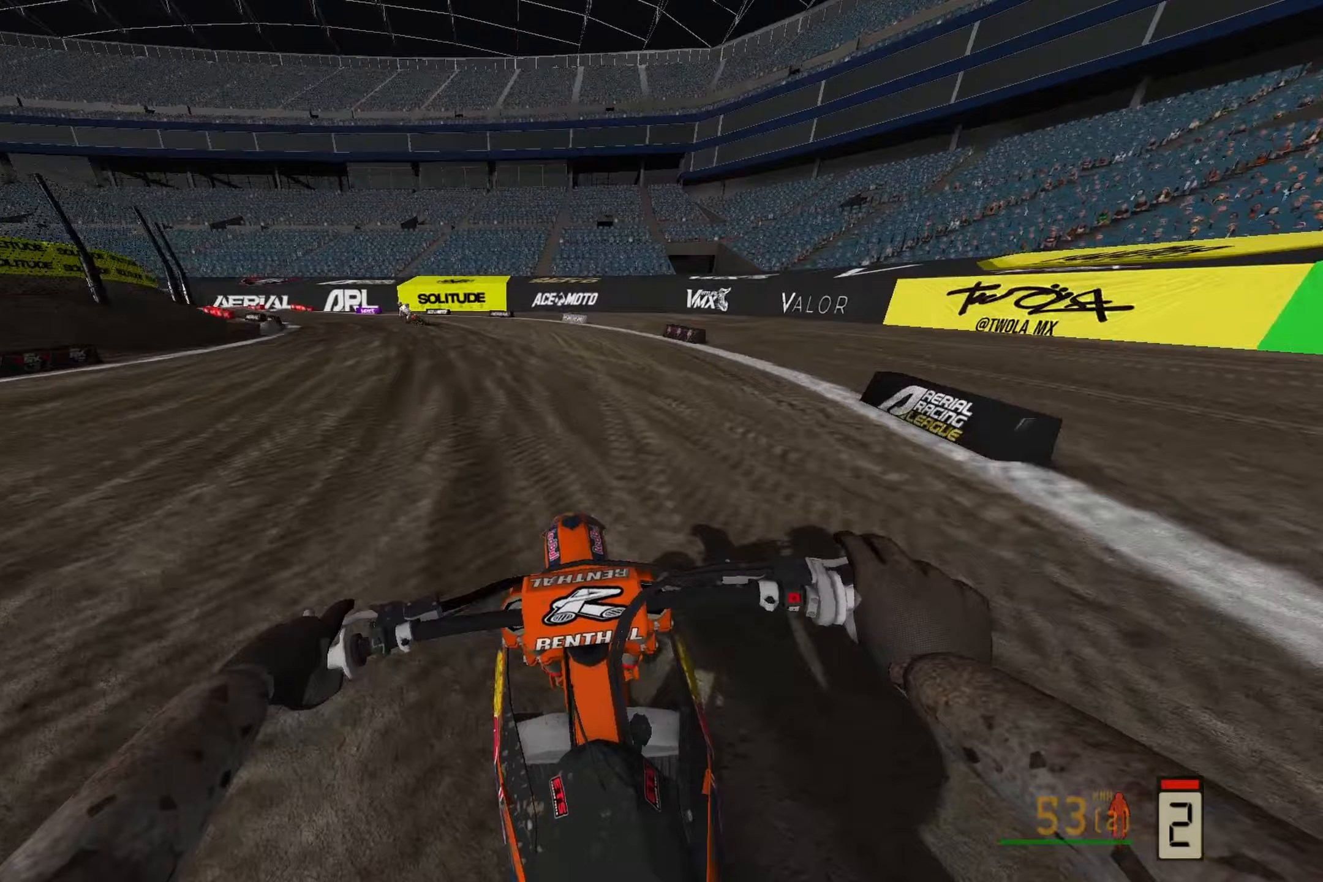
{"buttons": ["R2", "R3"], "left_stick": "up-left", "right_stick": "down-left", "events": [[167, "right_stick", "down-left"], [300, "left_stick", "up-left"], [383, "R3", "down"]]}
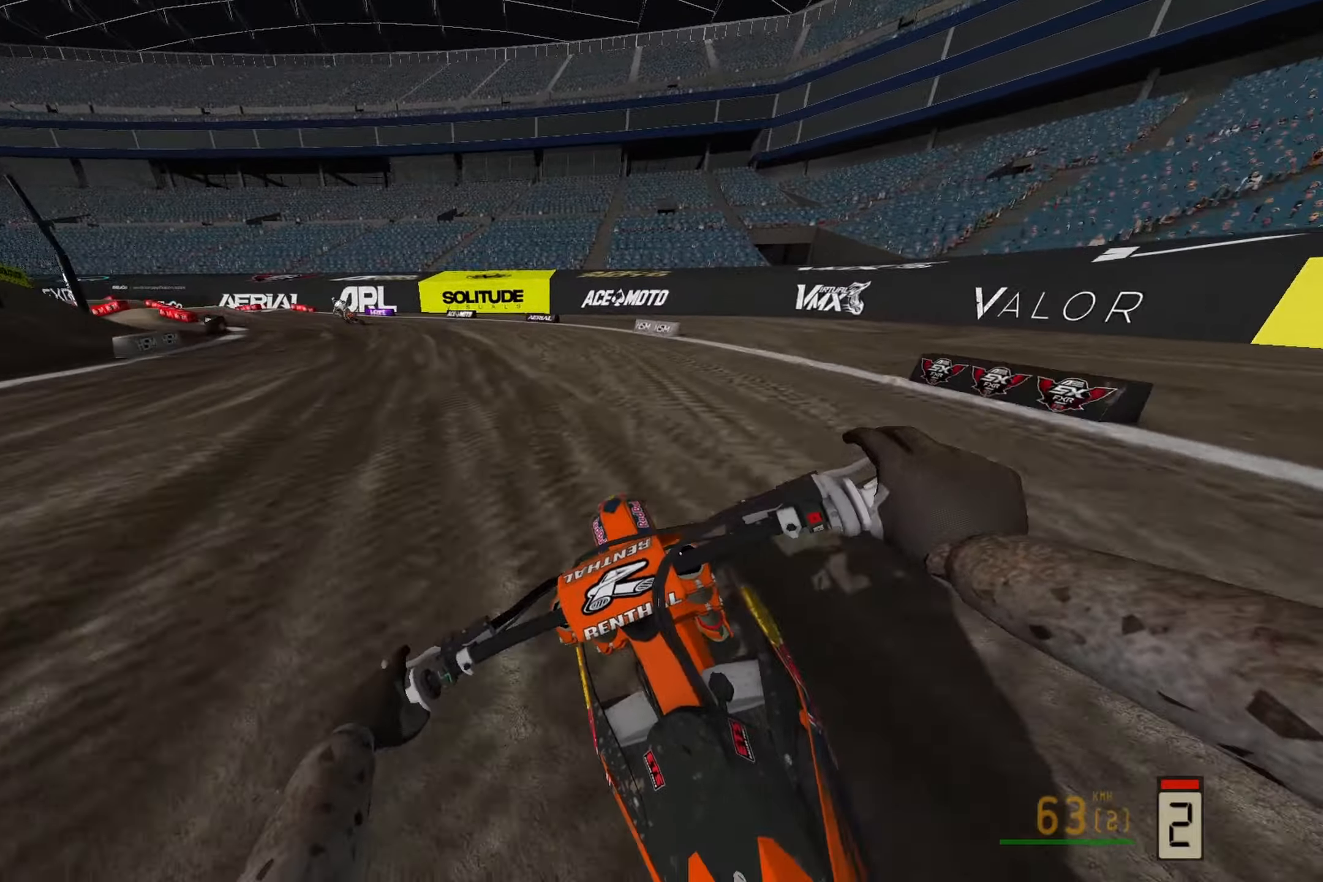
{"buttons": [], "left_stick": "up-left", "right_stick": "down-left", "events": [[17, "R3", "up"], [133, "R2", "up"]]}
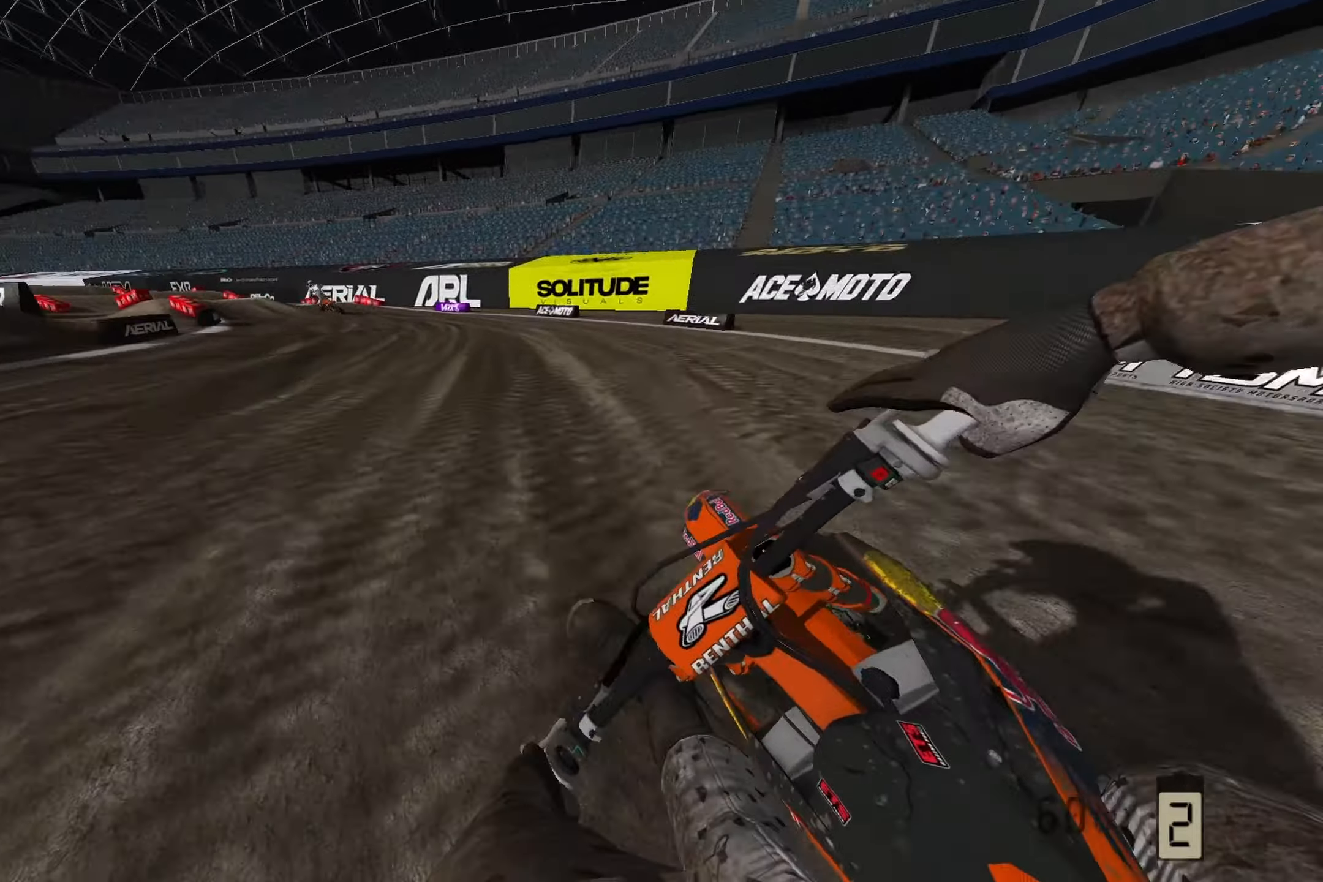
{"buttons": ["R2"], "left_stick": "up-left", "right_stick": "down-left", "events": [[117, "R2", "down"], [317, "R2", "up"], [367, "R2", "down"]]}
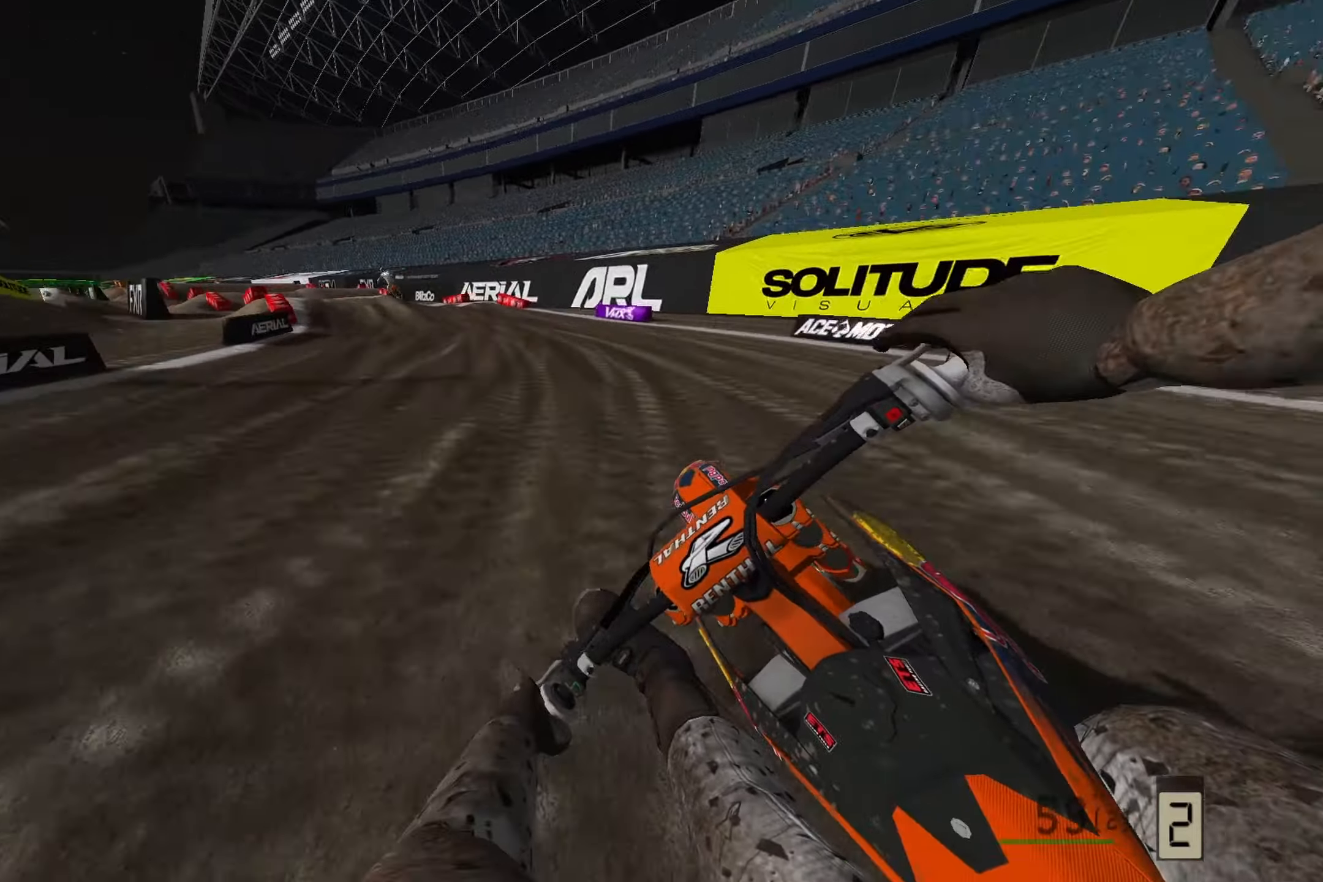
{"buttons": ["R2"], "left_stick": "up-left", "right_stick": "down-left", "events": [[33, "R2", "up"], [150, "R2", "down"], [250, "R2", "up"], [317, "R2", "down"]]}
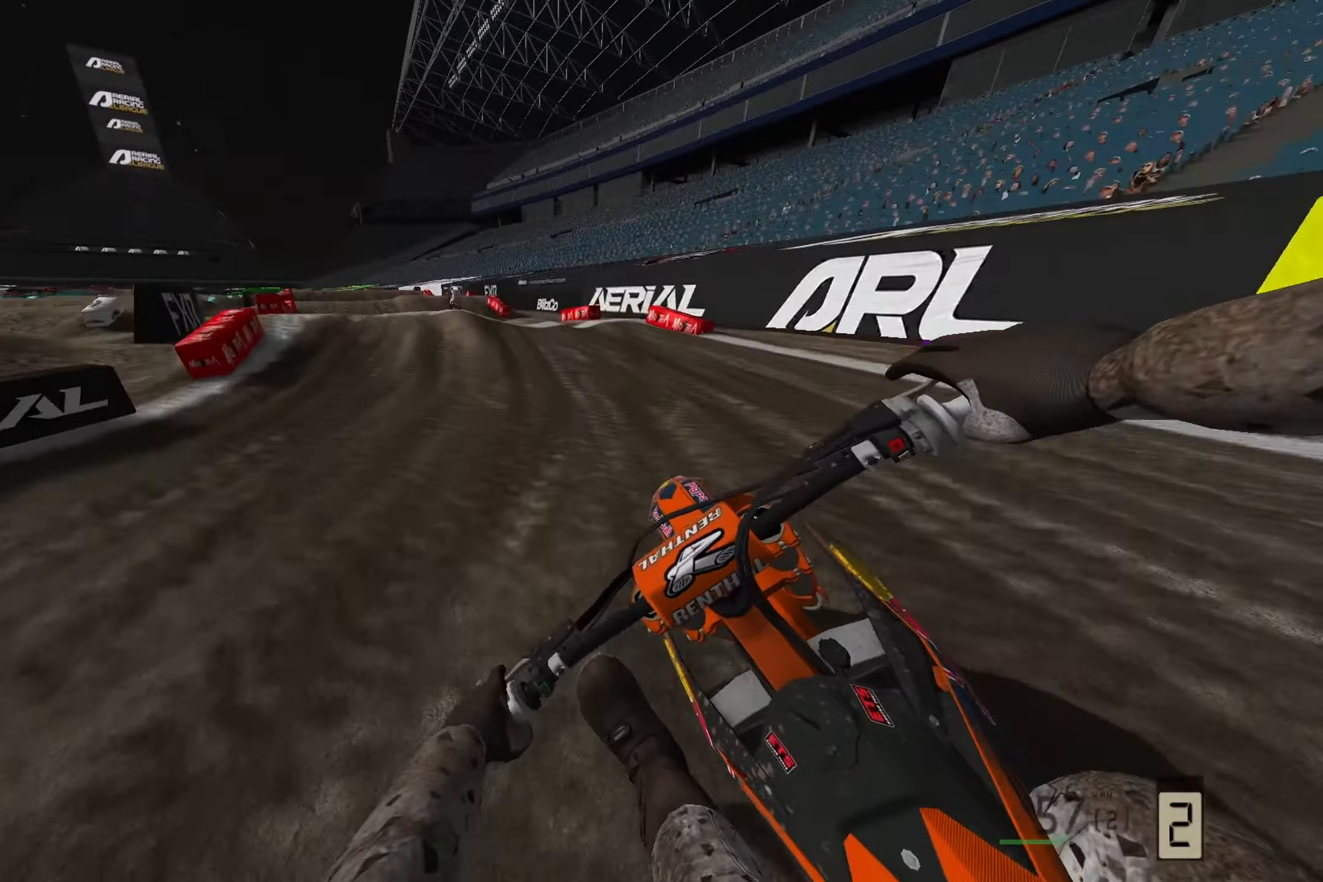
{"buttons": [], "left_stick": "up-left", "right_stick": "down-left", "events": [[333, "R2", "up"]]}
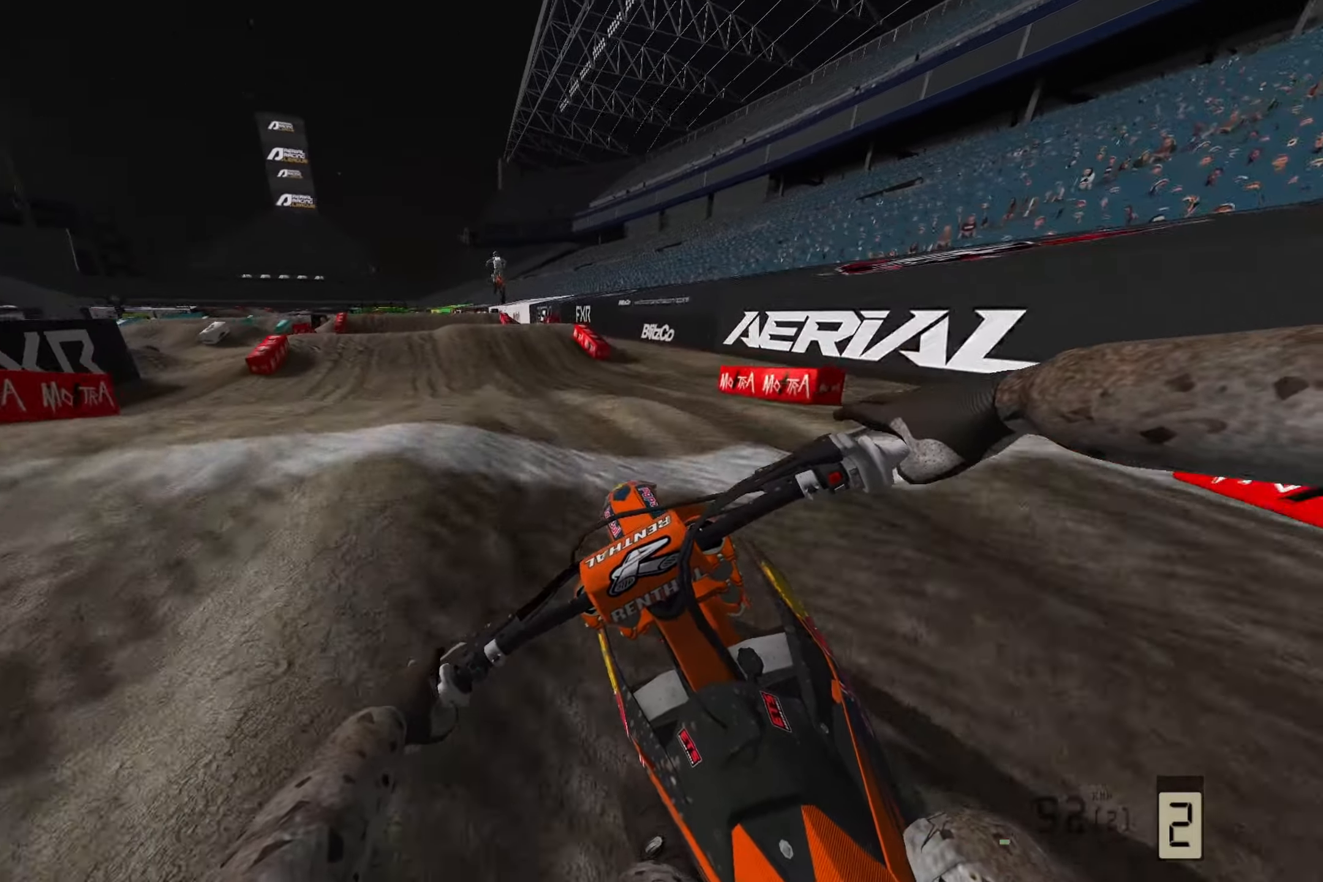
{"buttons": ["R2"], "left_stick": "up-left", "right_stick": "down-left", "events": [[167, "R2", "down"], [383, "R2", "up"], [483, "R2", "down"]]}
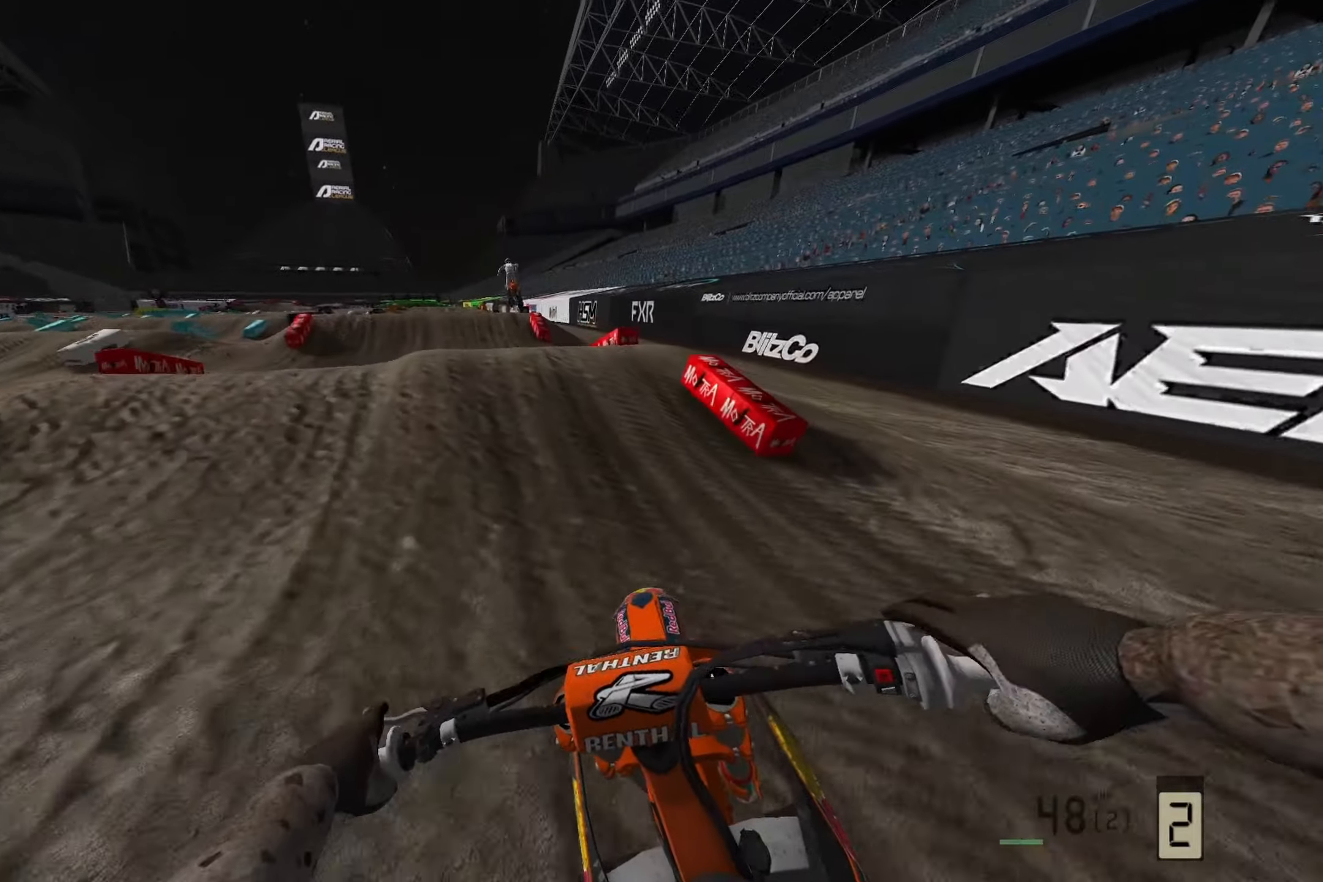
{"buttons": [], "left_stick": "center", "right_stick": "up-left", "events": [[250, "R3", "down"], [267, "right_stick", "down"], [317, "R2", "up"], [350, "R3", "up"], [417, "right_stick", "center"], [450, "left_stick", "center"], [483, "right_stick", "up-left"]]}
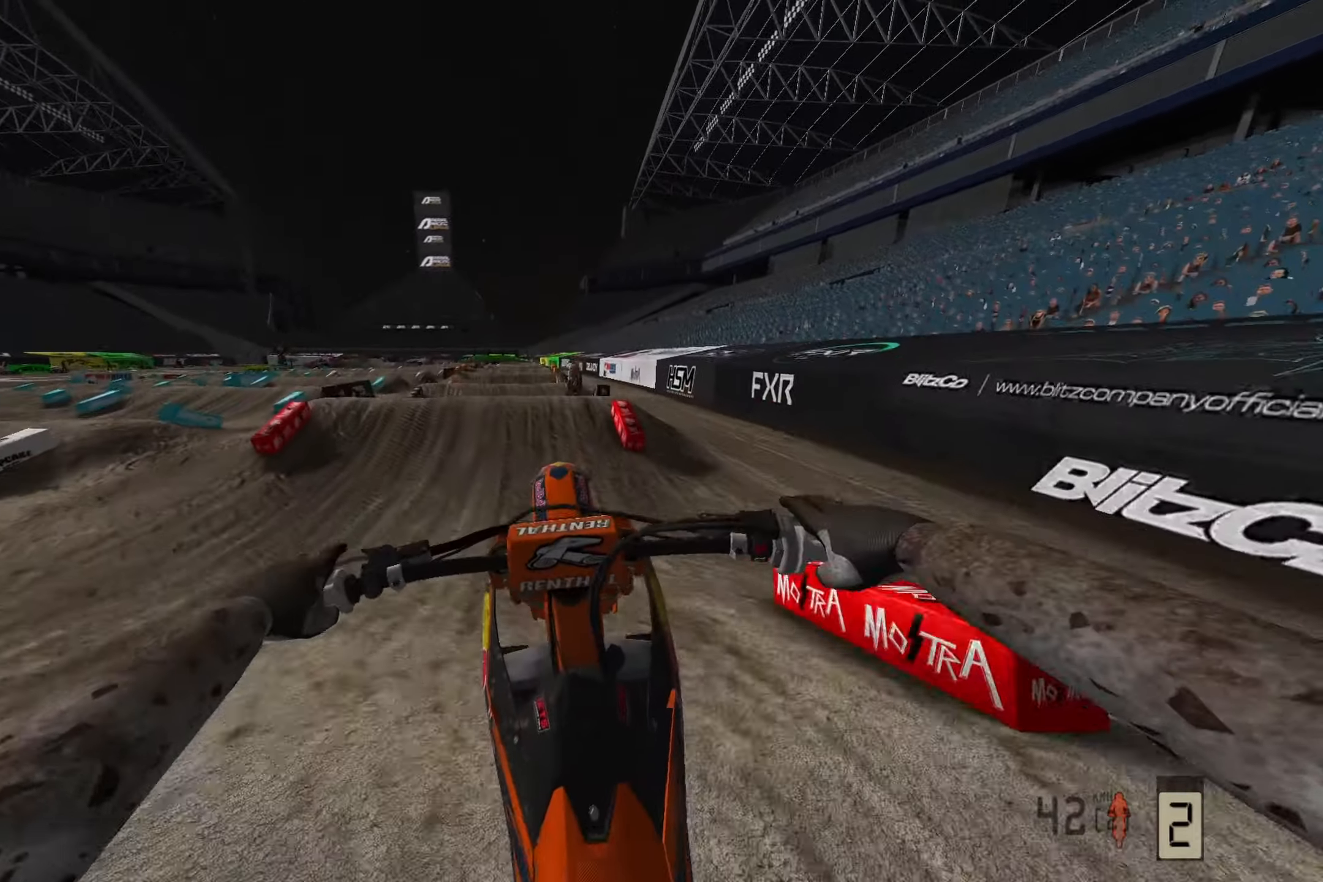
{"buttons": ["R2"], "left_stick": "center", "right_stick": "up", "events": [[100, "R2", "down"], [133, "left_stick", "right"], [217, "left_stick", "down-right"], [267, "right_stick", "up"], [500, "left_stick", "center"]]}
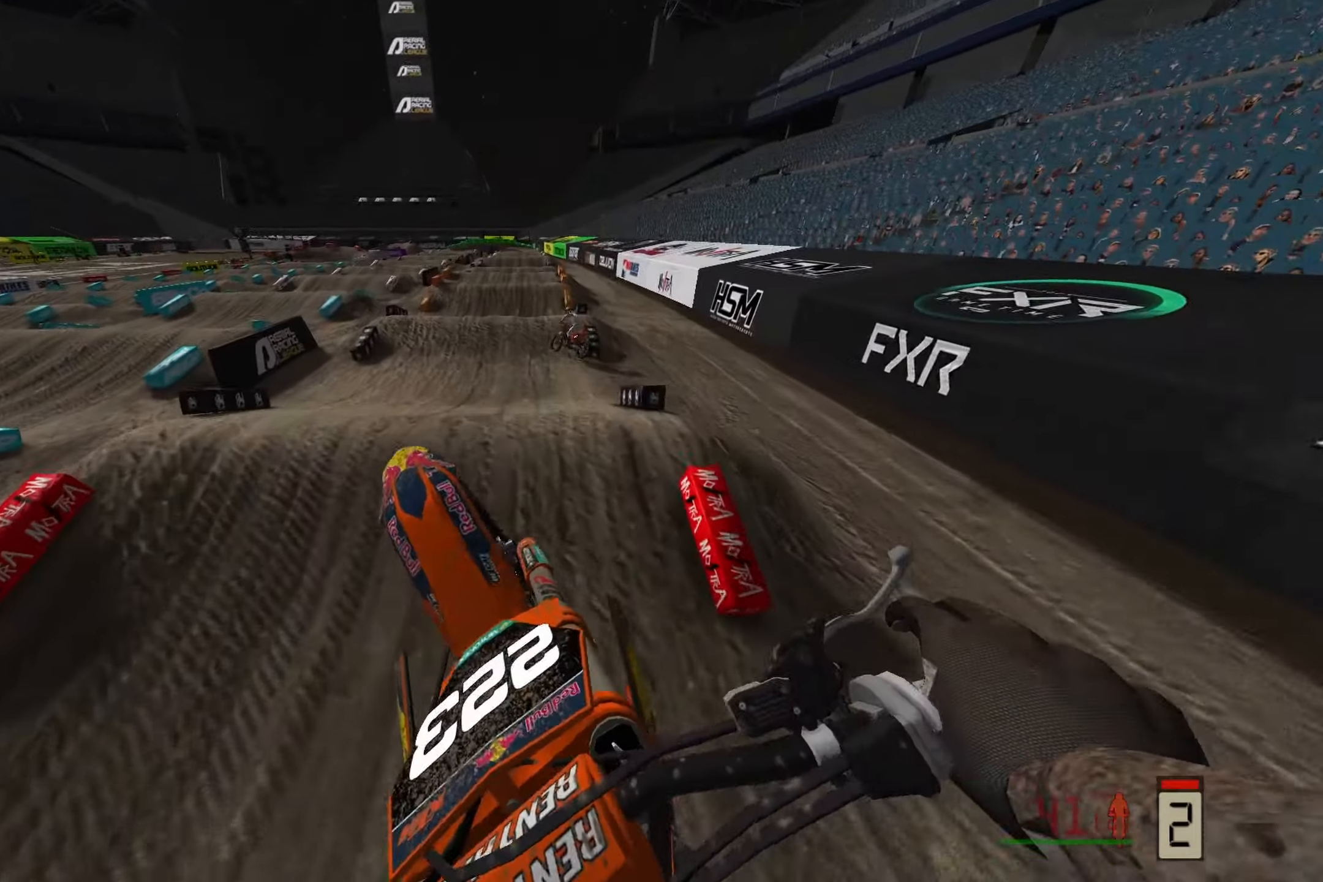
{"buttons": ["R2"], "left_stick": "center", "right_stick": "down", "events": [[117, "R2", "up"], [117, "right_stick", "center"], [150, "left_stick", "left"], [267, "right_stick", "down"], [283, "R3", "down"], [350, "left_stick", "center"], [400, "R3", "up"], [450, "R2", "down"]]}
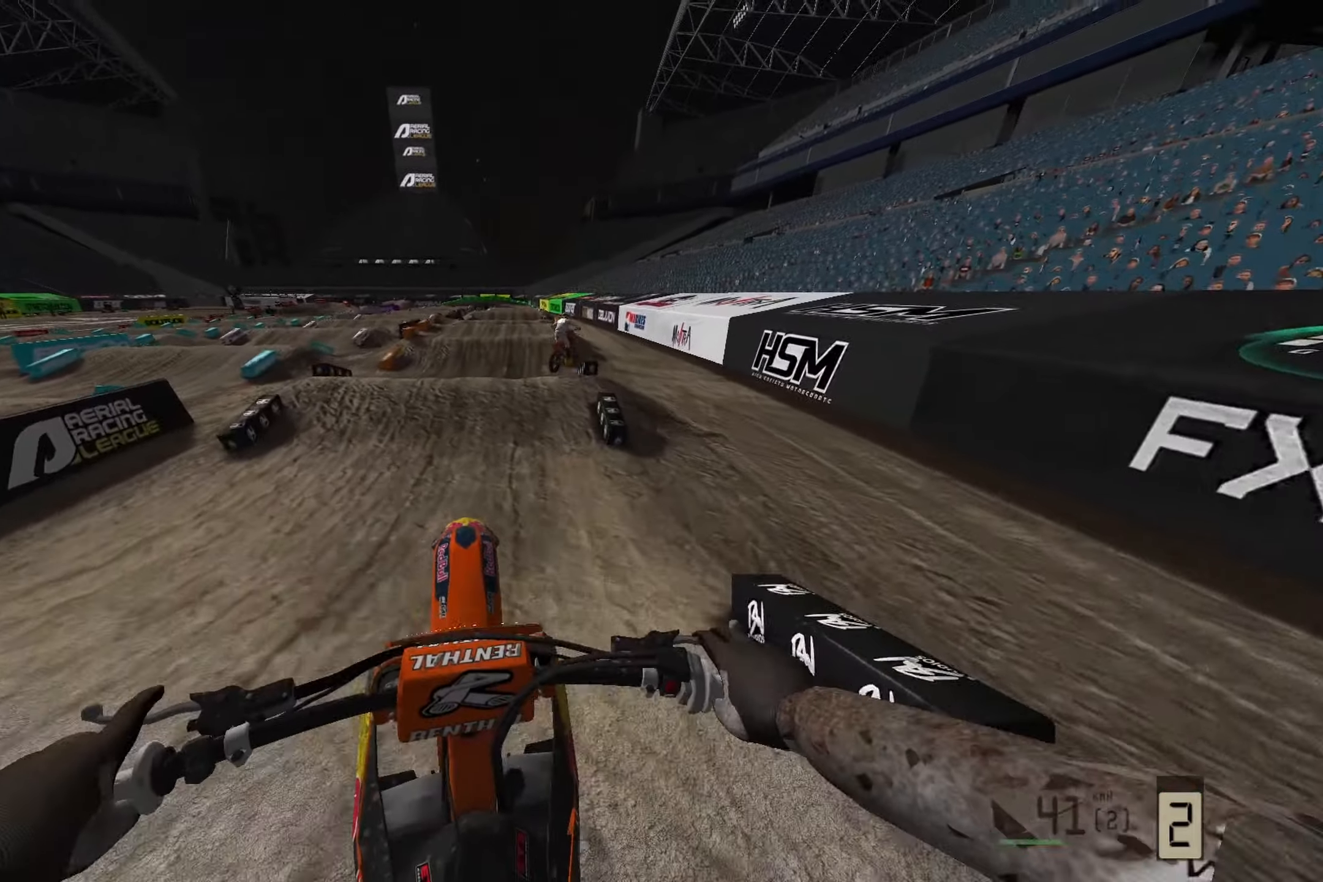
{"buttons": ["R2"], "left_stick": "center", "right_stick": "down-left", "events": [[183, "left_stick", "left"], [267, "right_stick", "down-left"], [417, "left_stick", "center"]]}
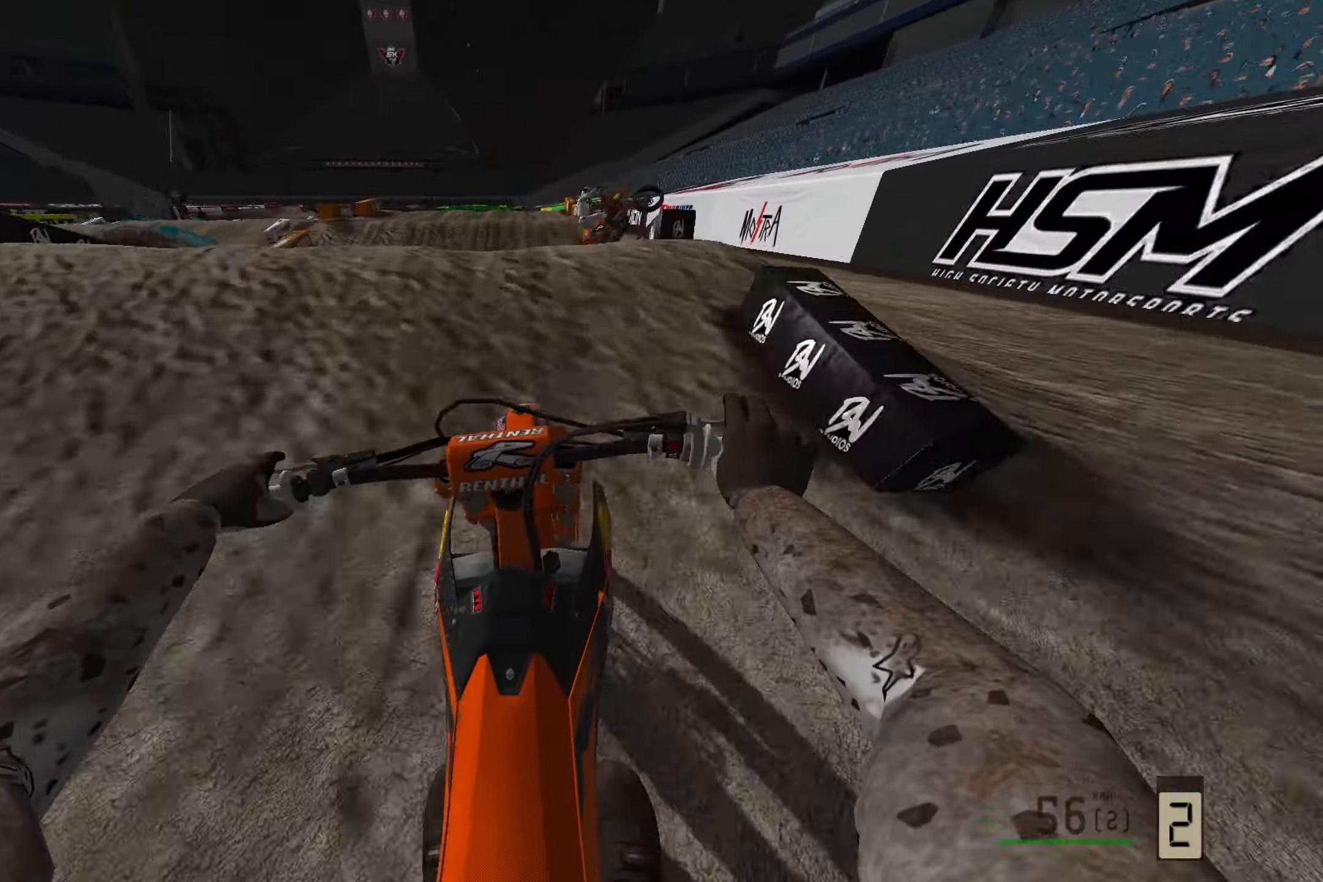
{"buttons": ["R2", "R3"], "left_stick": "center", "right_stick": "up", "events": [[167, "right_stick", "center"], [200, "R2", "up"], [317, "right_stick", "up"], [500, "R2", "down"], [500, "R3", "down"]]}
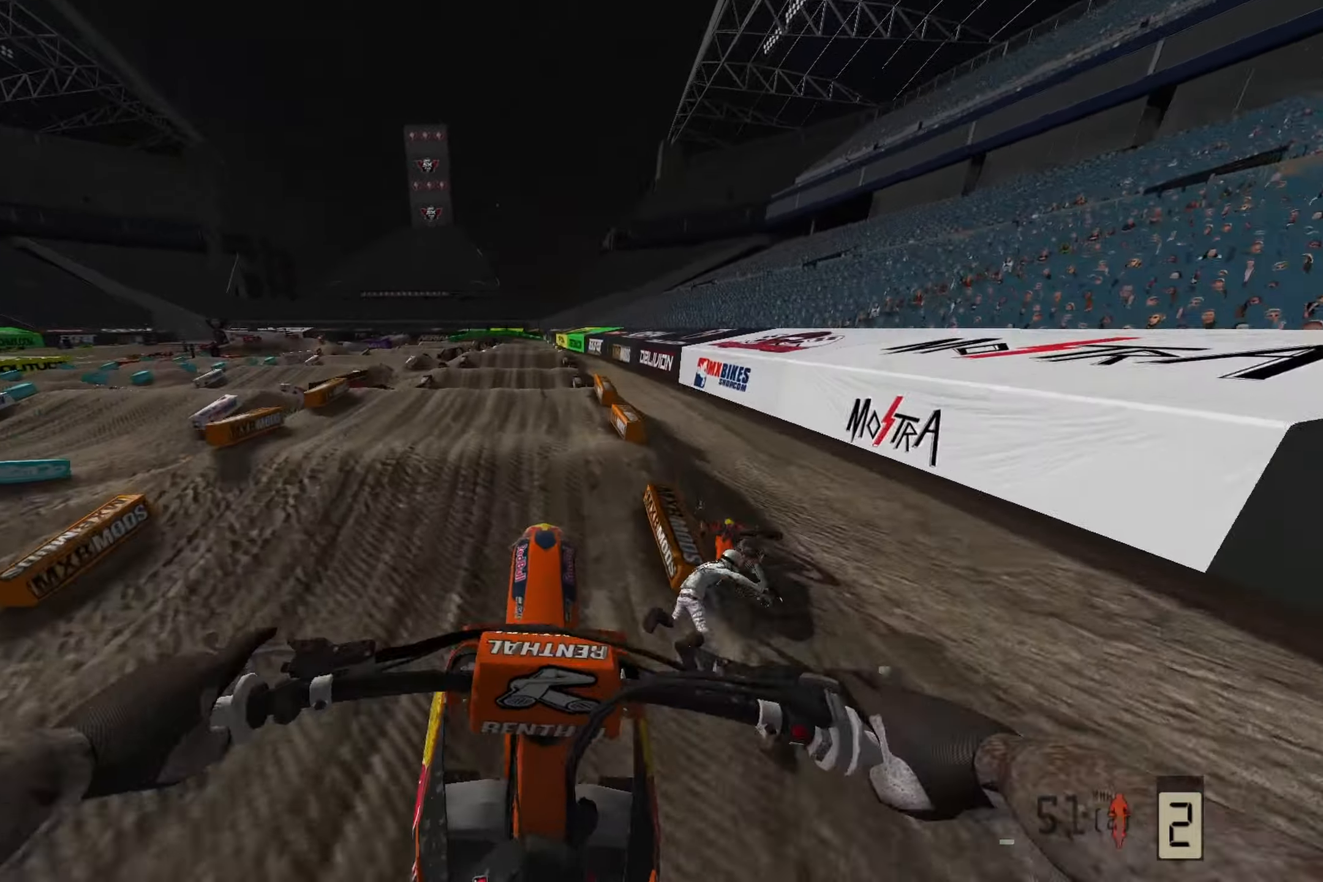
{"buttons": ["R2"], "left_stick": "center", "right_stick": "up", "events": [[150, "R3", "up"]]}
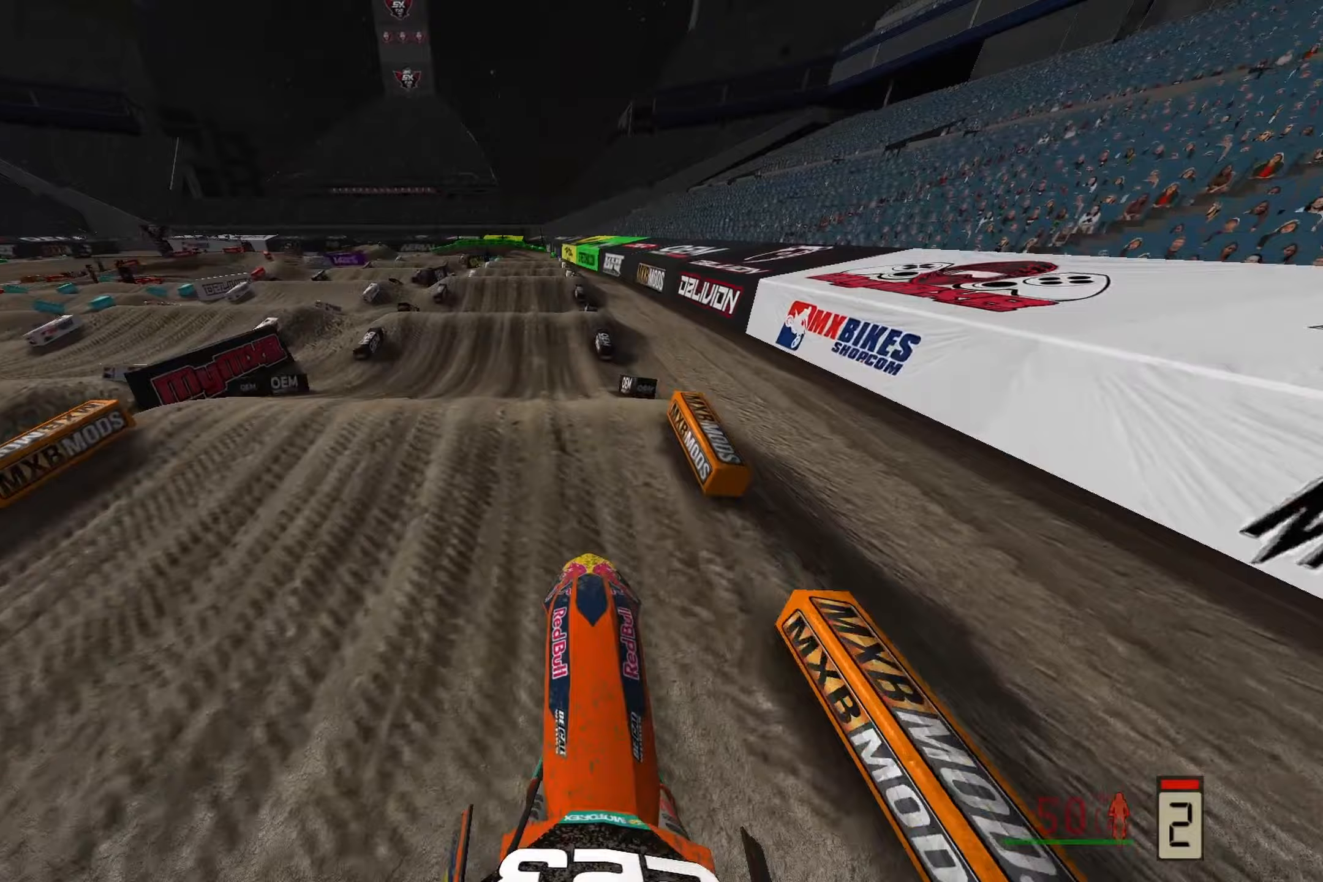
{"buttons": ["R2"], "left_stick": "center", "right_stick": "down", "events": [[283, "right_stick", "center"], [350, "right_stick", "down"]]}
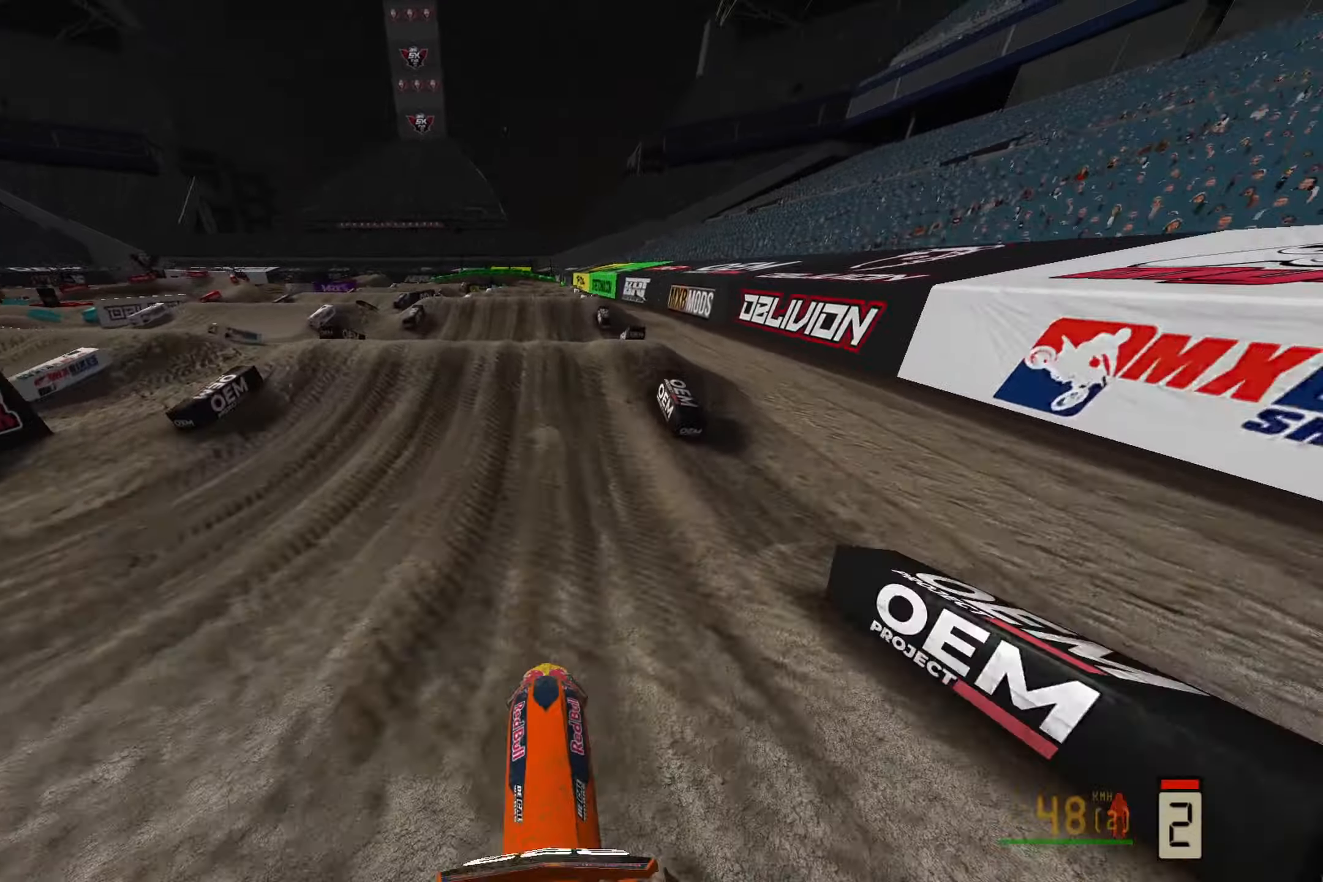
{"buttons": ["R2", "R3"], "left_stick": "center", "right_stick": "down", "events": [[333, "R3", "down"]]}
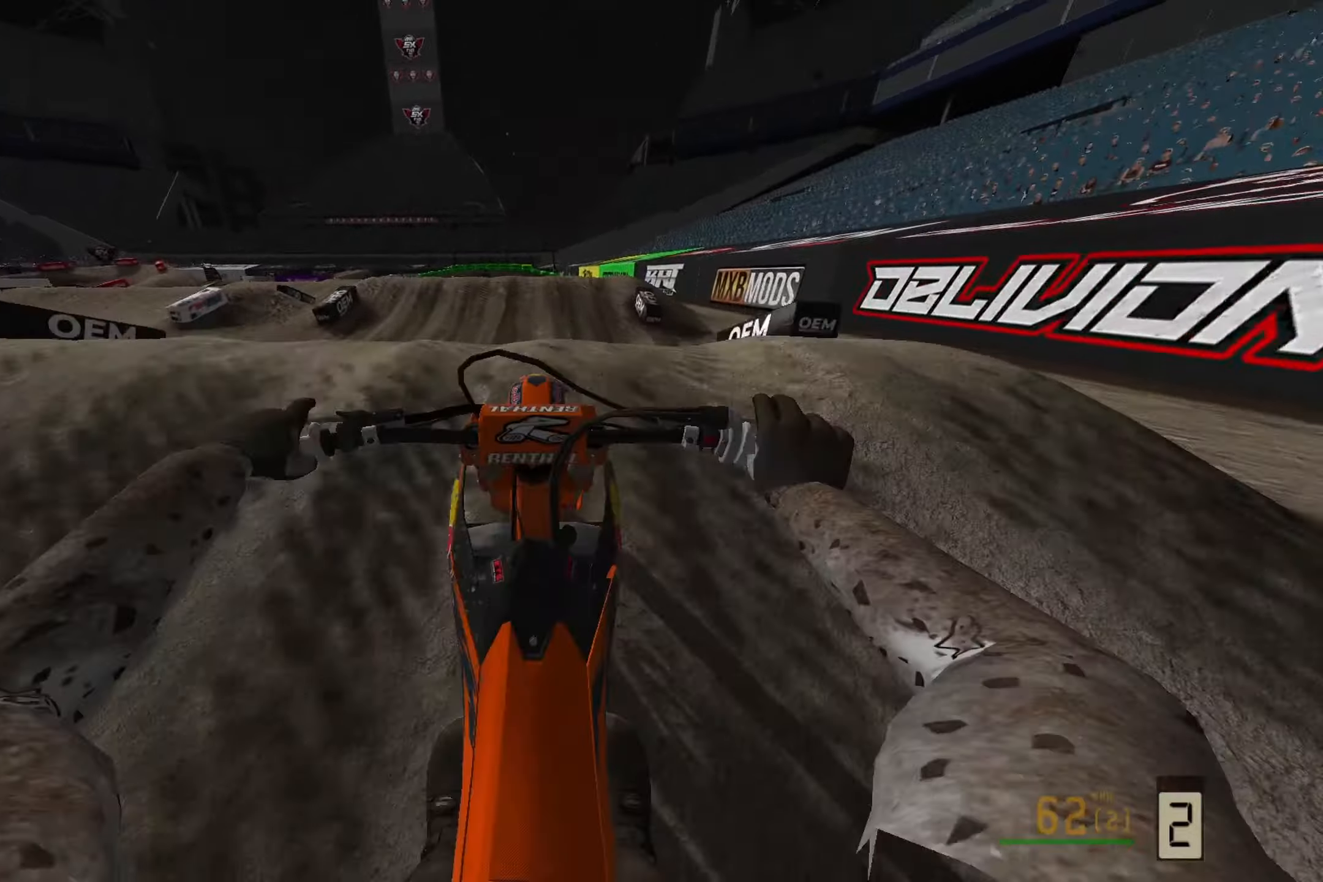
{"buttons": [], "left_stick": "center", "right_stick": "up", "events": [[33, "R3", "up"], [100, "right_stick", "up"], [150, "R2", "up"]]}
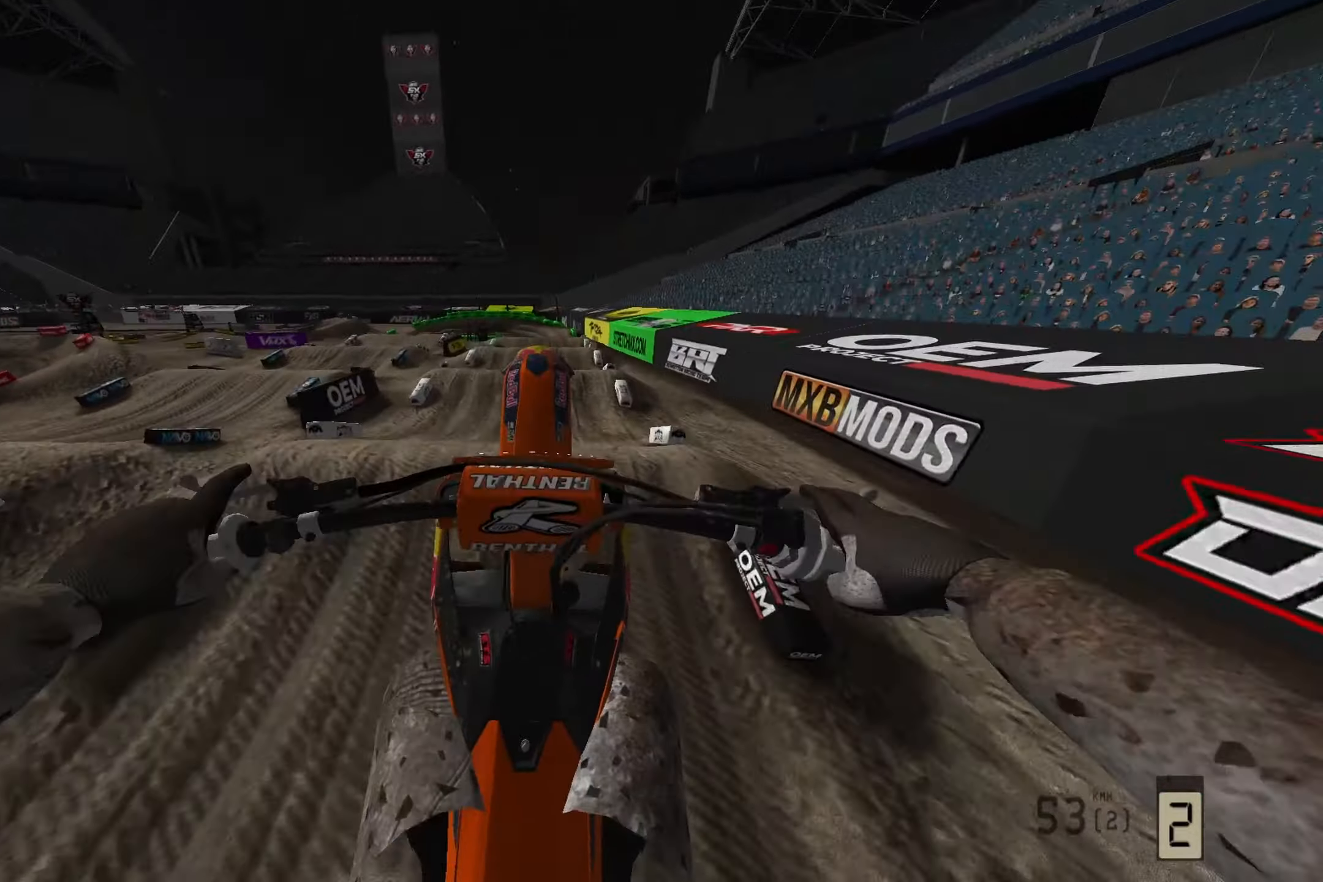
{"buttons": [], "left_stick": "center", "right_stick": "down", "events": [[300, "right_stick", "center"], [350, "left_stick", "right"], [367, "right_stick", "down"], [500, "left_stick", "center"]]}
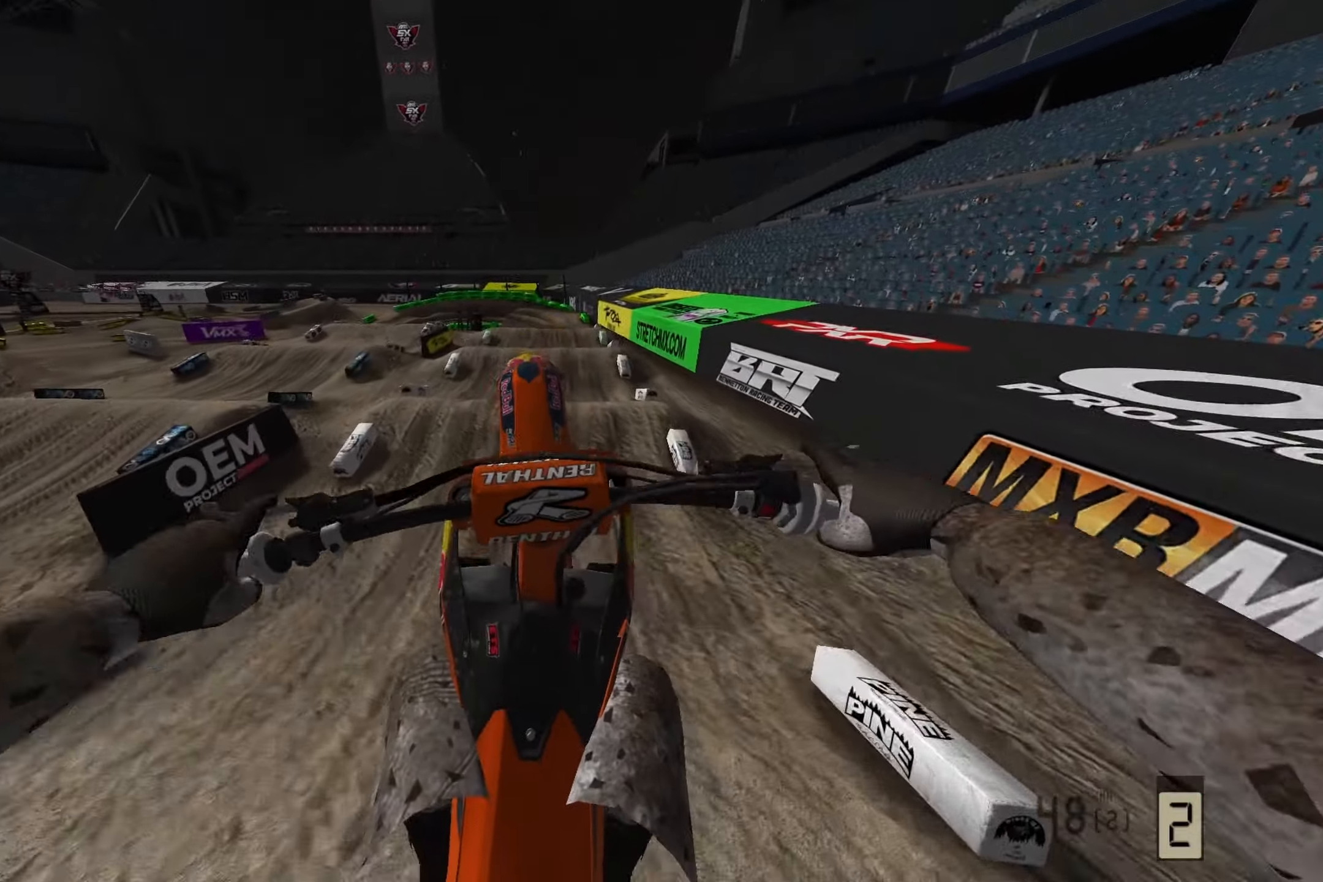
{"buttons": [], "left_stick": "center", "right_stick": "down", "events": [[100, "right_stick", "down-right"], [300, "right_stick", "down"]]}
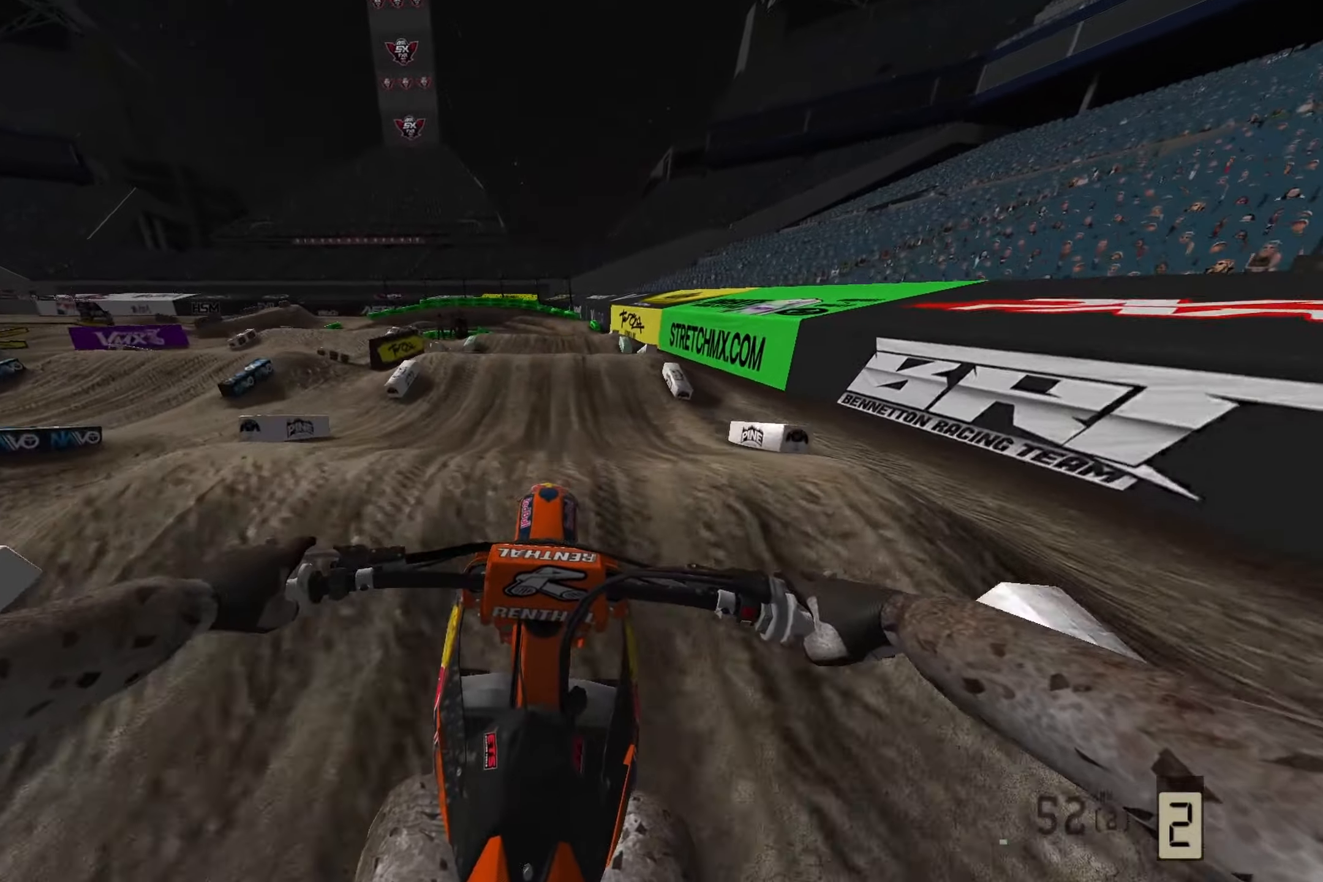
{"buttons": ["R2"], "left_stick": "center", "right_stick": "down", "events": [[17, "R2", "down"], [150, "R3", "down"], [317, "R3", "up"]]}
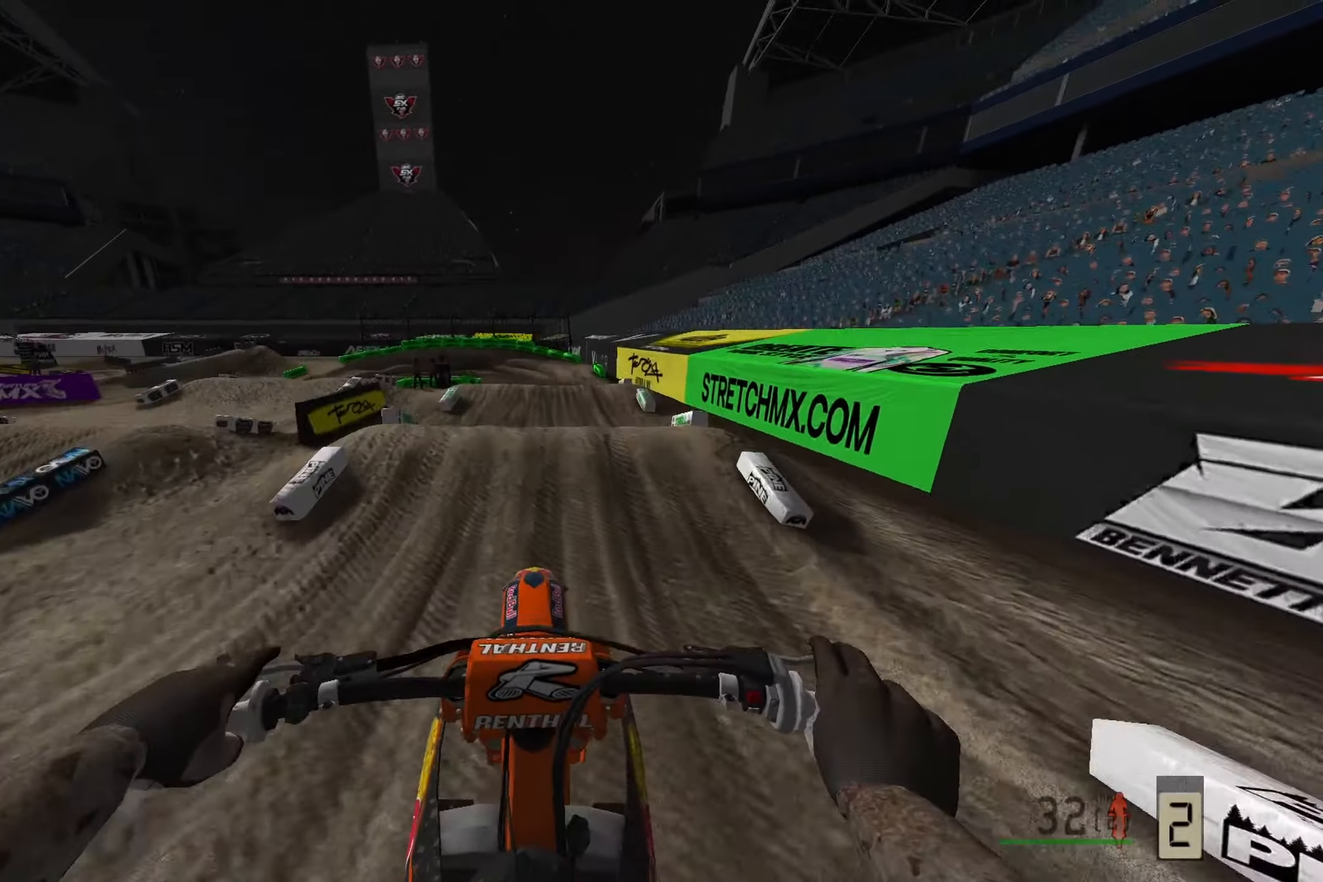
{"buttons": ["R2"], "left_stick": "right", "right_stick": "down", "events": [[367, "left_stick", "right"]]}